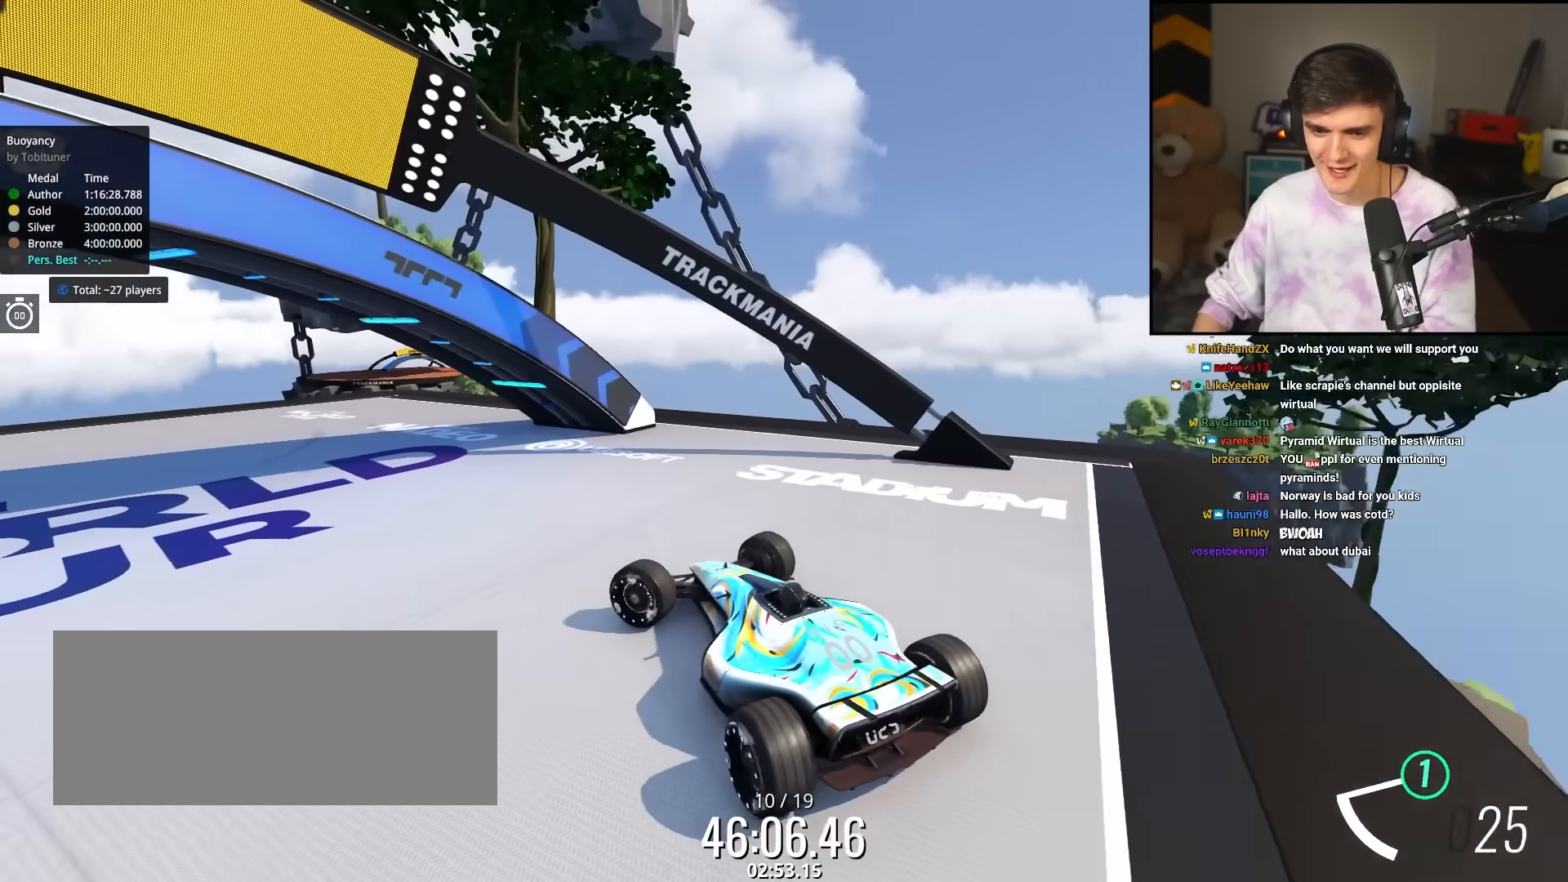
Gameplay with keyboard; each line is a JSON object with the keys held at the frame after it. "events" lists presses ("down") and releases ("up") of "brake", "down", "left", "right" and "up" between this image and that frame as [ms after this image, input, new state], when the widget could be followed in between. No other keys are recorded. Mouse input is not recorded. Key names are as the overlay labels them; some are game actions (e.g. jump) rather than physical keys.
{"keys": ["left"], "events": []}
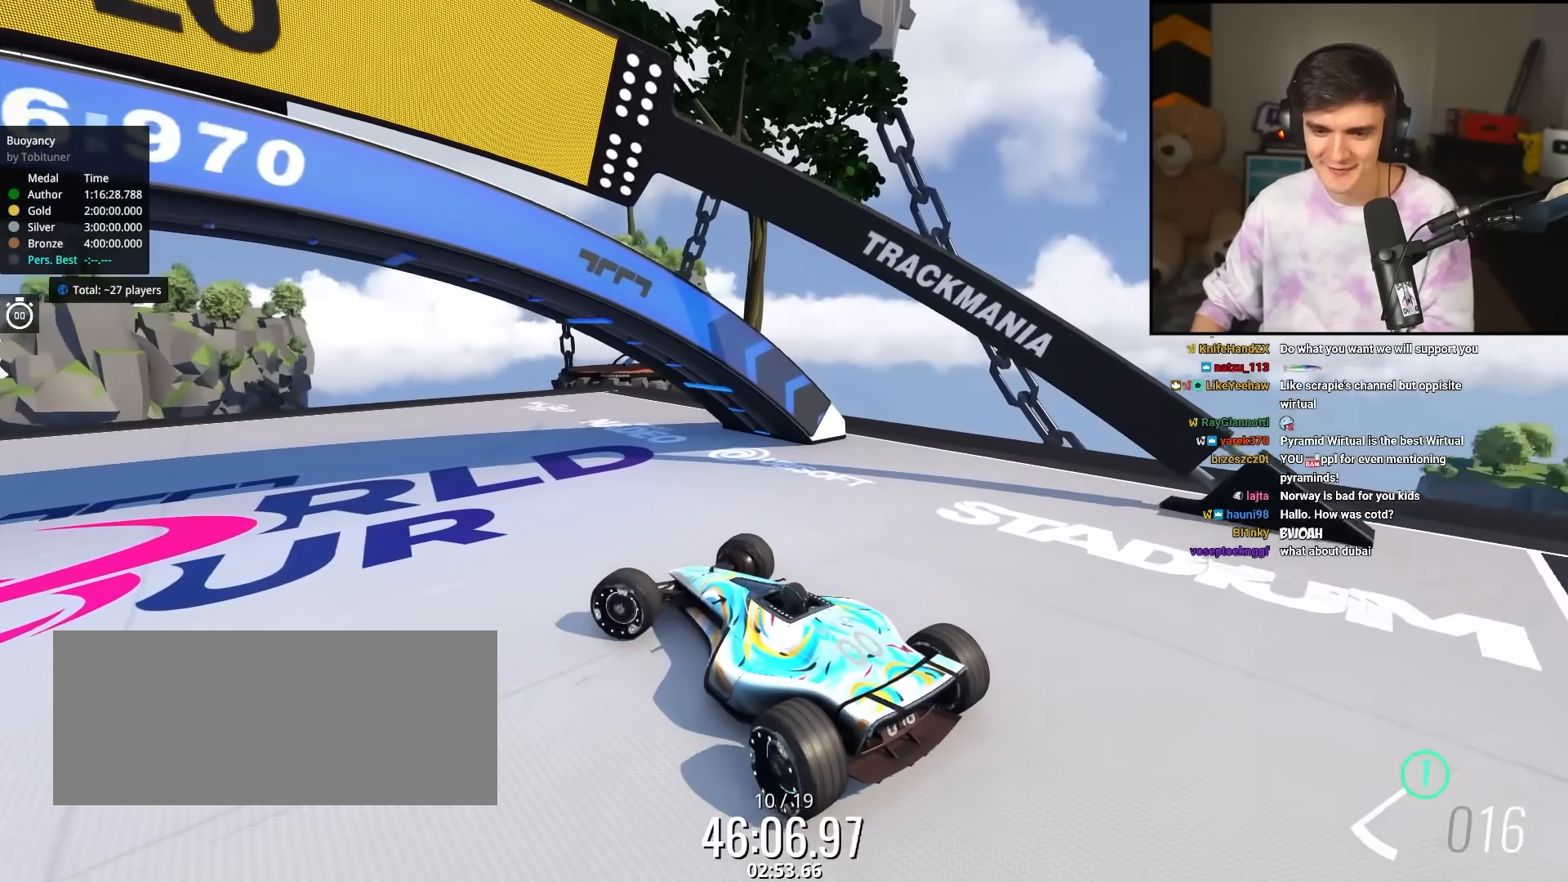
{"keys": ["down", "right"], "events": [[267, "left", "up"], [350, "down", "down"], [350, "right", "down"]]}
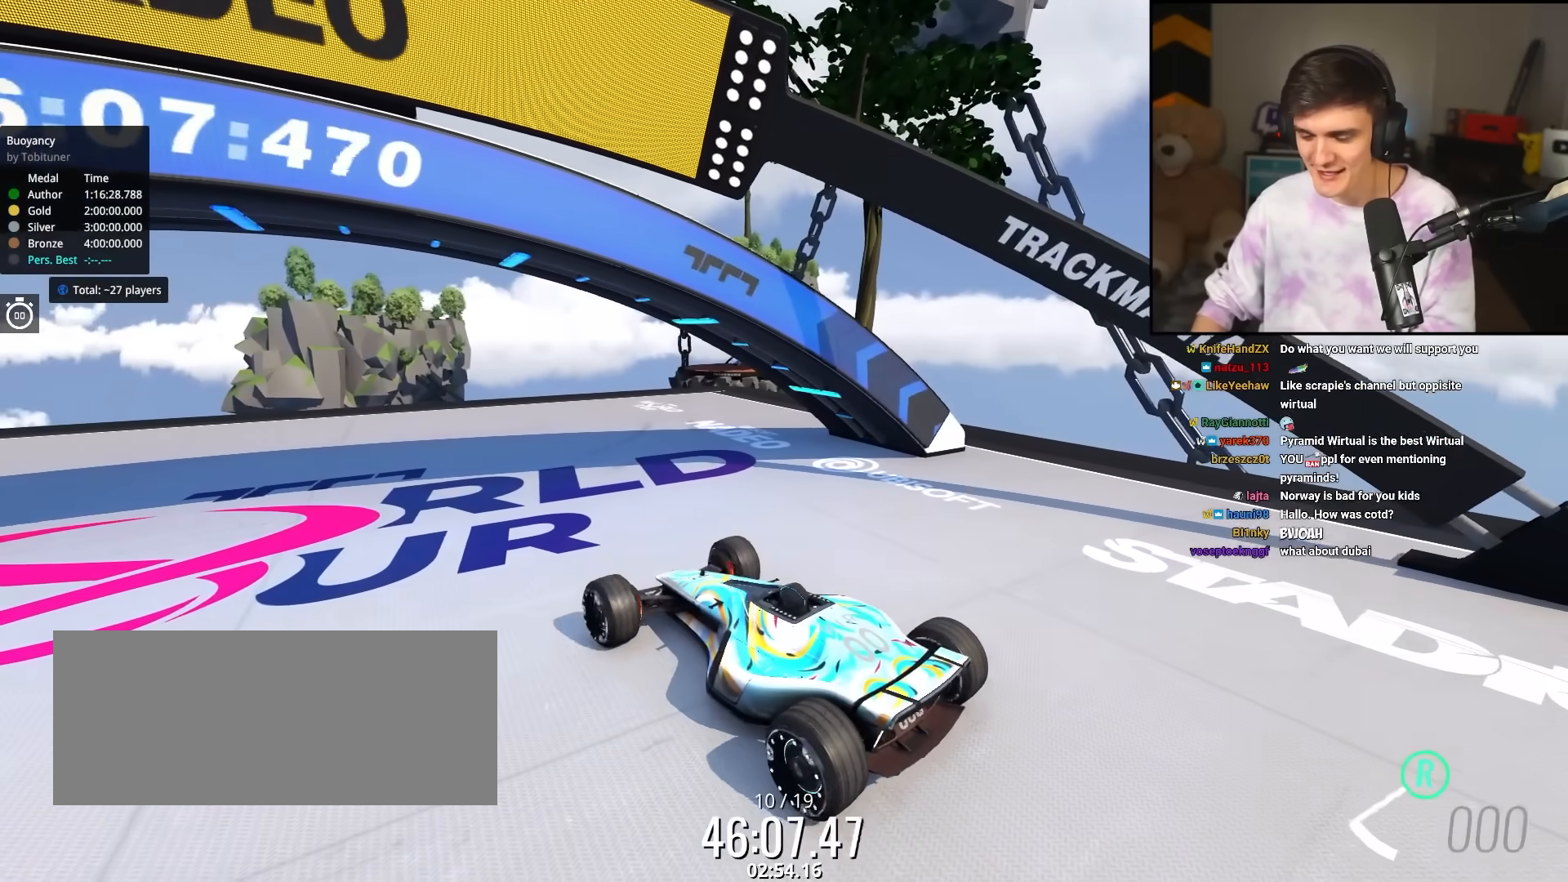
{"keys": ["down", "right"], "events": []}
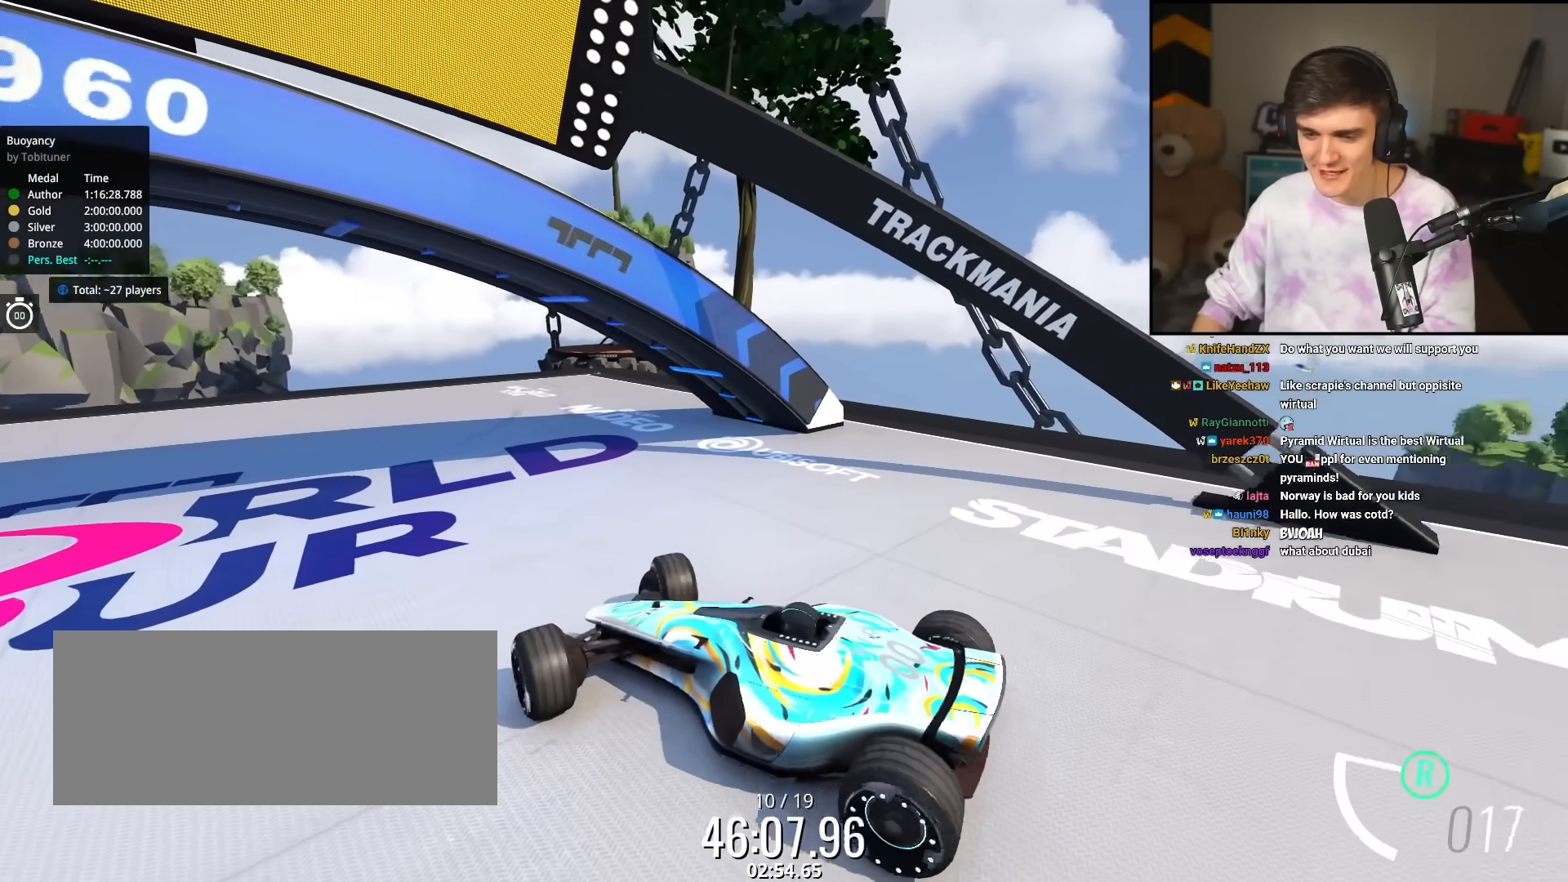
{"keys": ["down", "right"], "events": []}
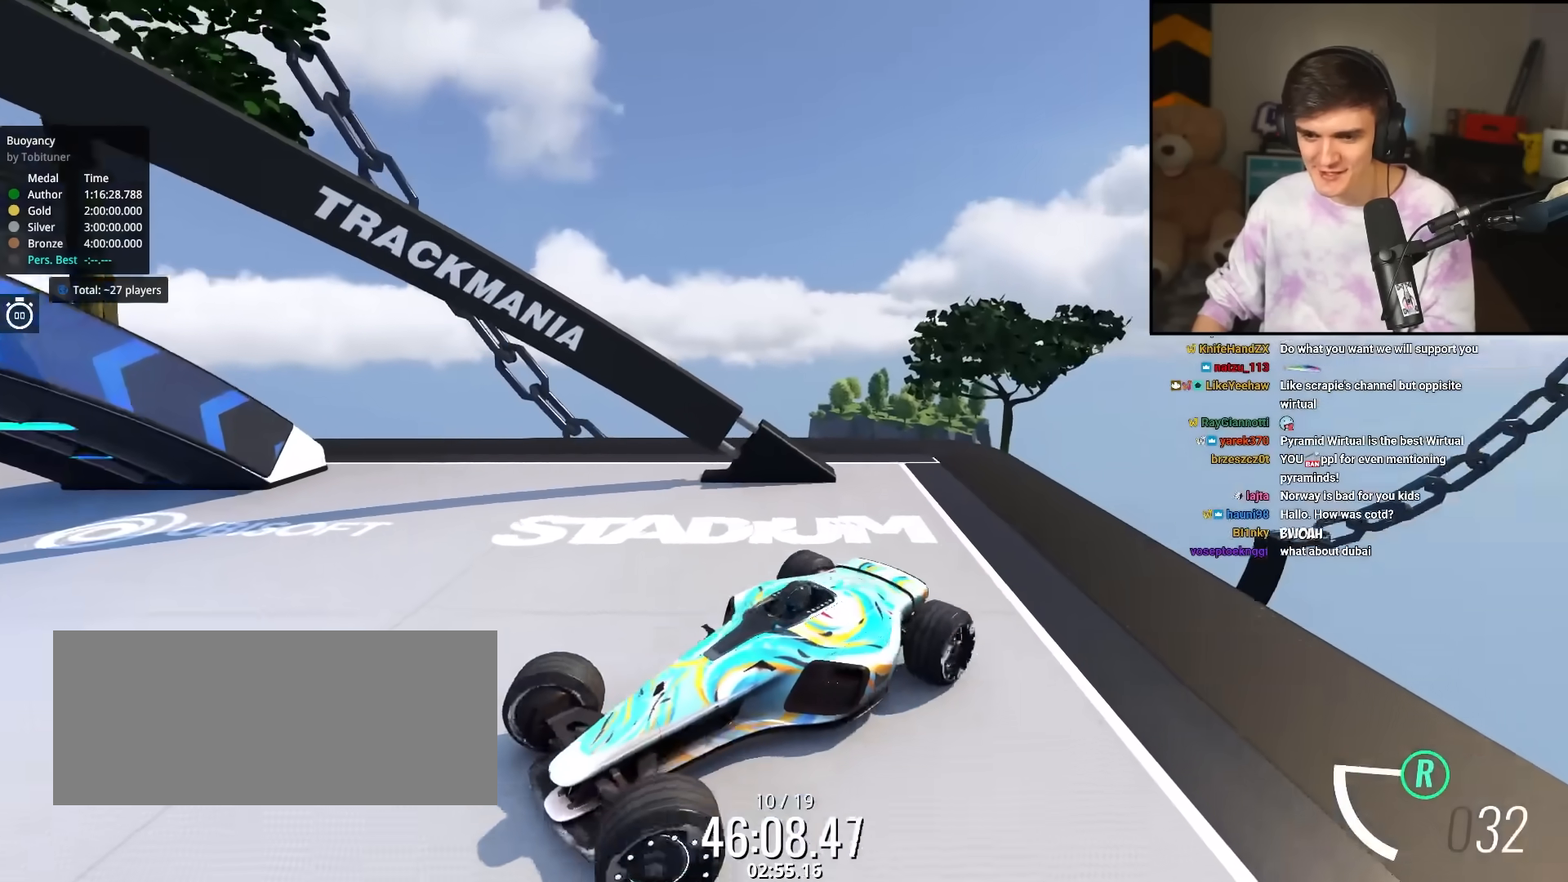
{"keys": ["down"], "events": [[17, "down", "up"], [217, "right", "up"], [300, "right", "down"], [450, "down", "down"], [500, "right", "up"]]}
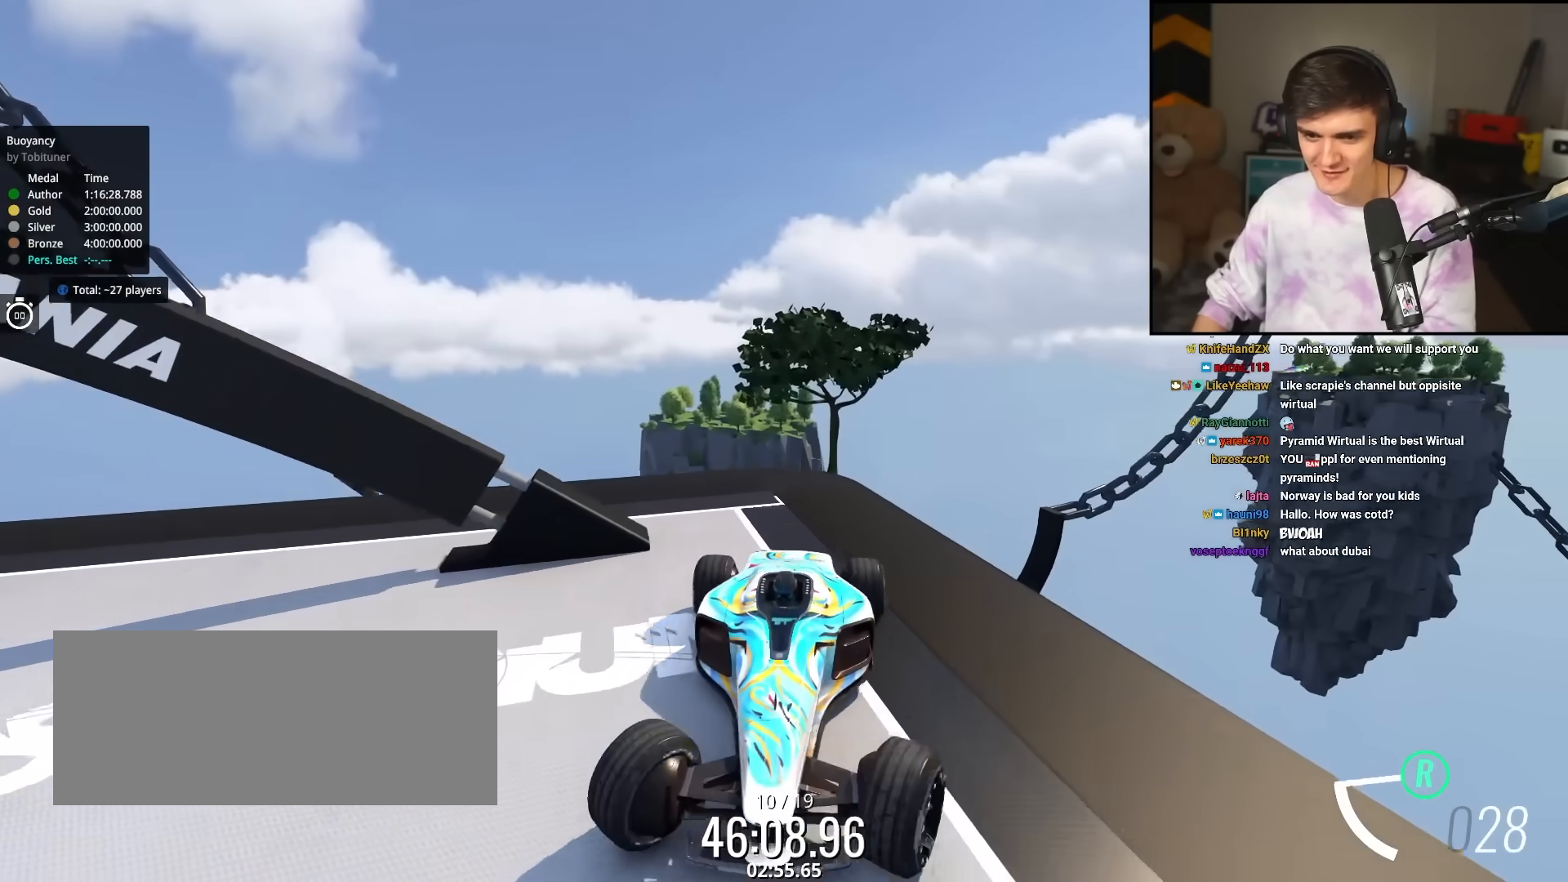
{"keys": [], "events": [[83, "down", "up"], [267, "left", "down"], [417, "left", "up"]]}
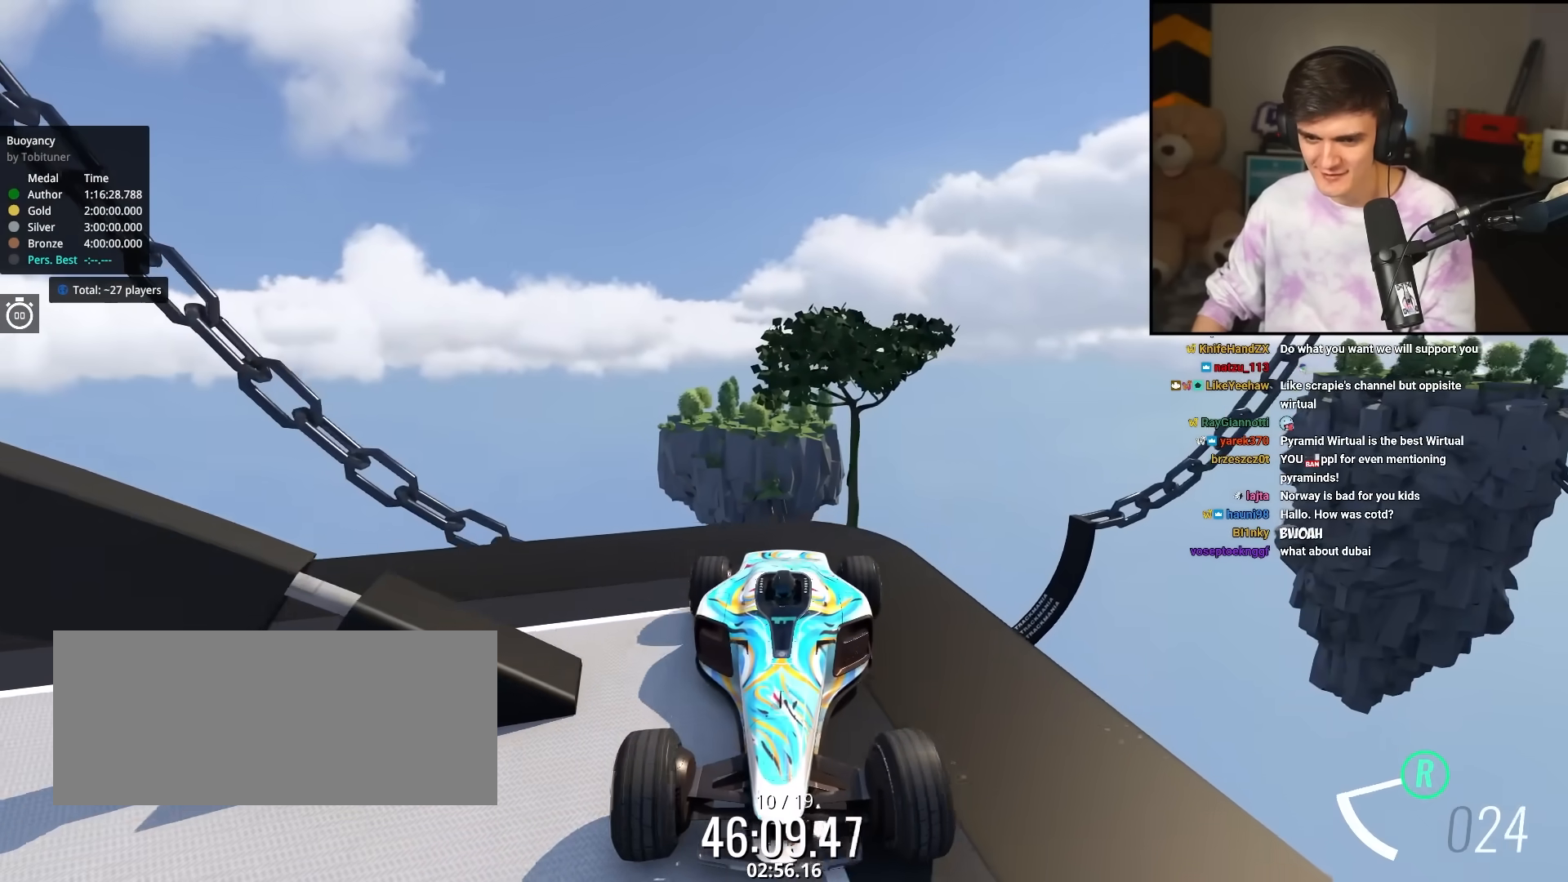
{"keys": ["up"], "events": [[300, "up", "down"]]}
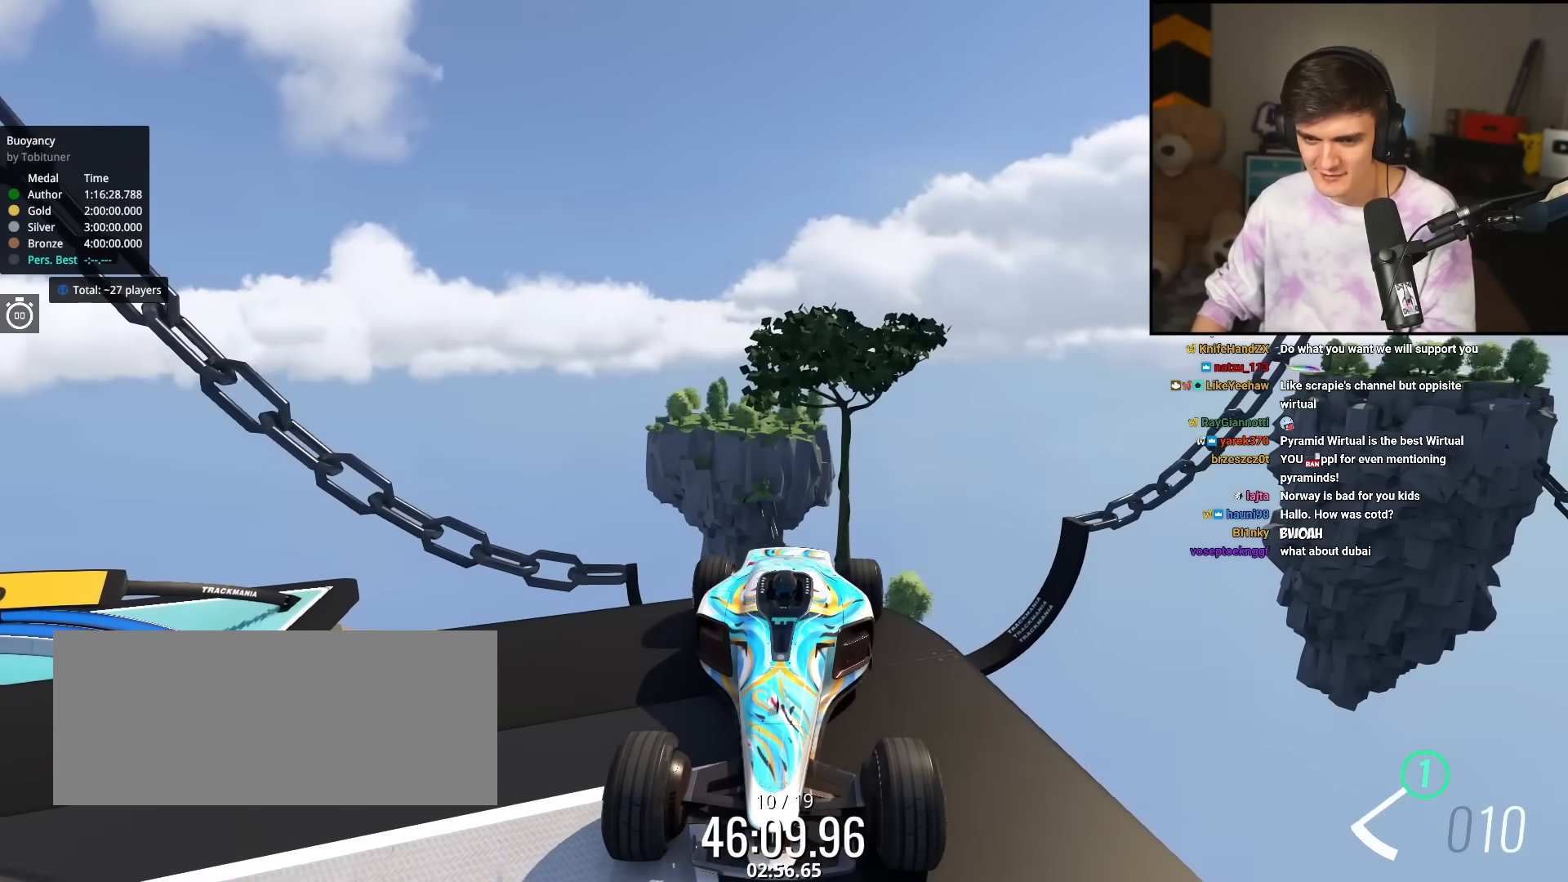
{"keys": [], "events": [[117, "up", "up"], [350, "up", "down"], [500, "up", "up"]]}
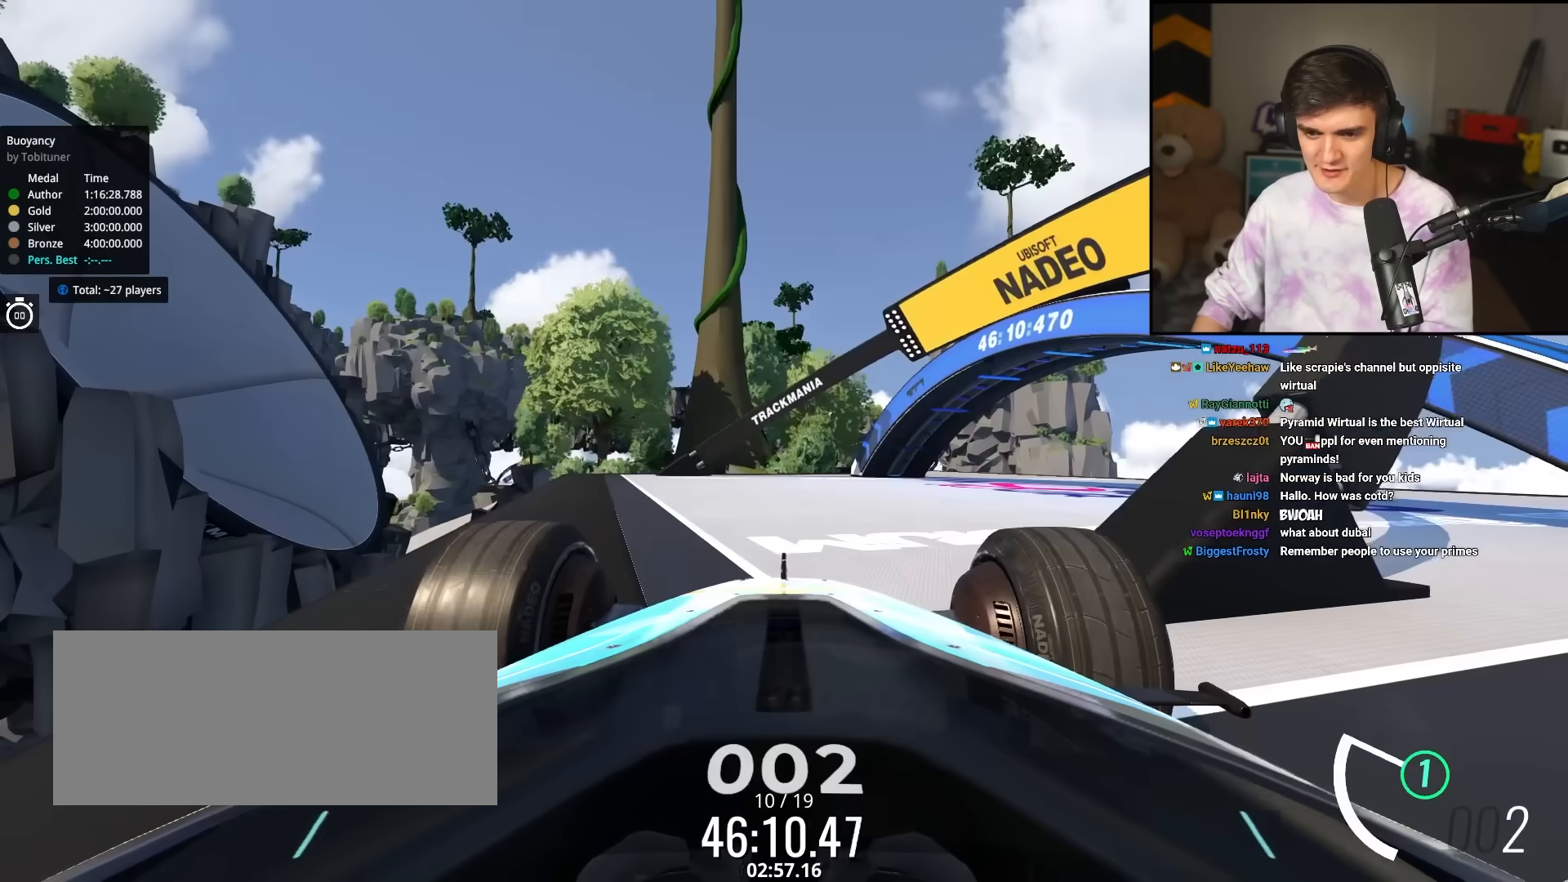
{"keys": ["right", "up"], "events": [[50, "up", "down"], [467, "right", "down"]]}
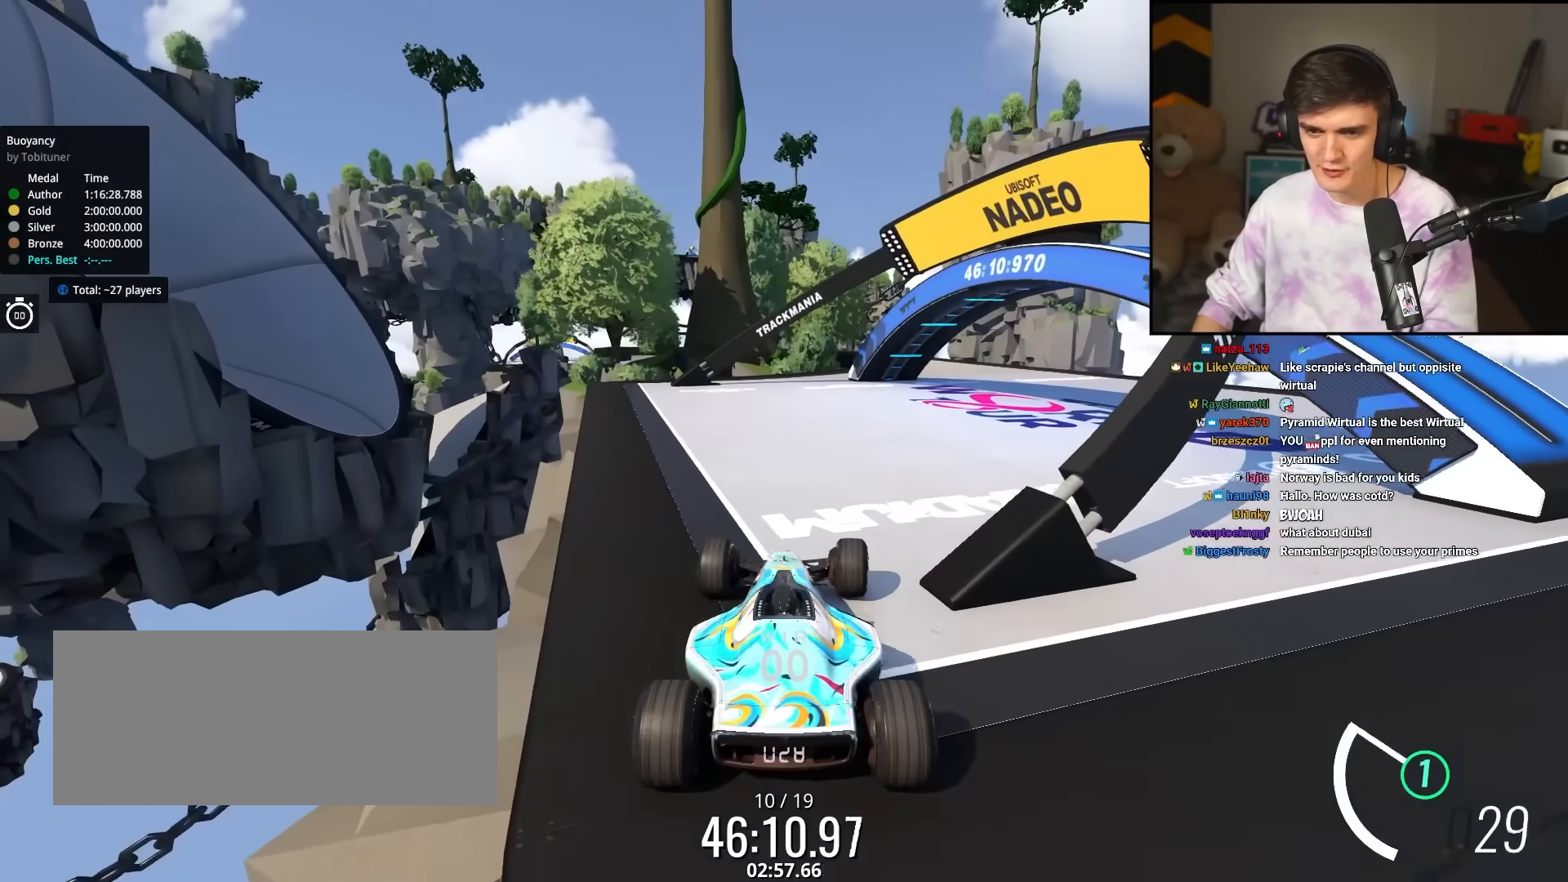
{"keys": ["up"], "events": [[383, "right", "up"]]}
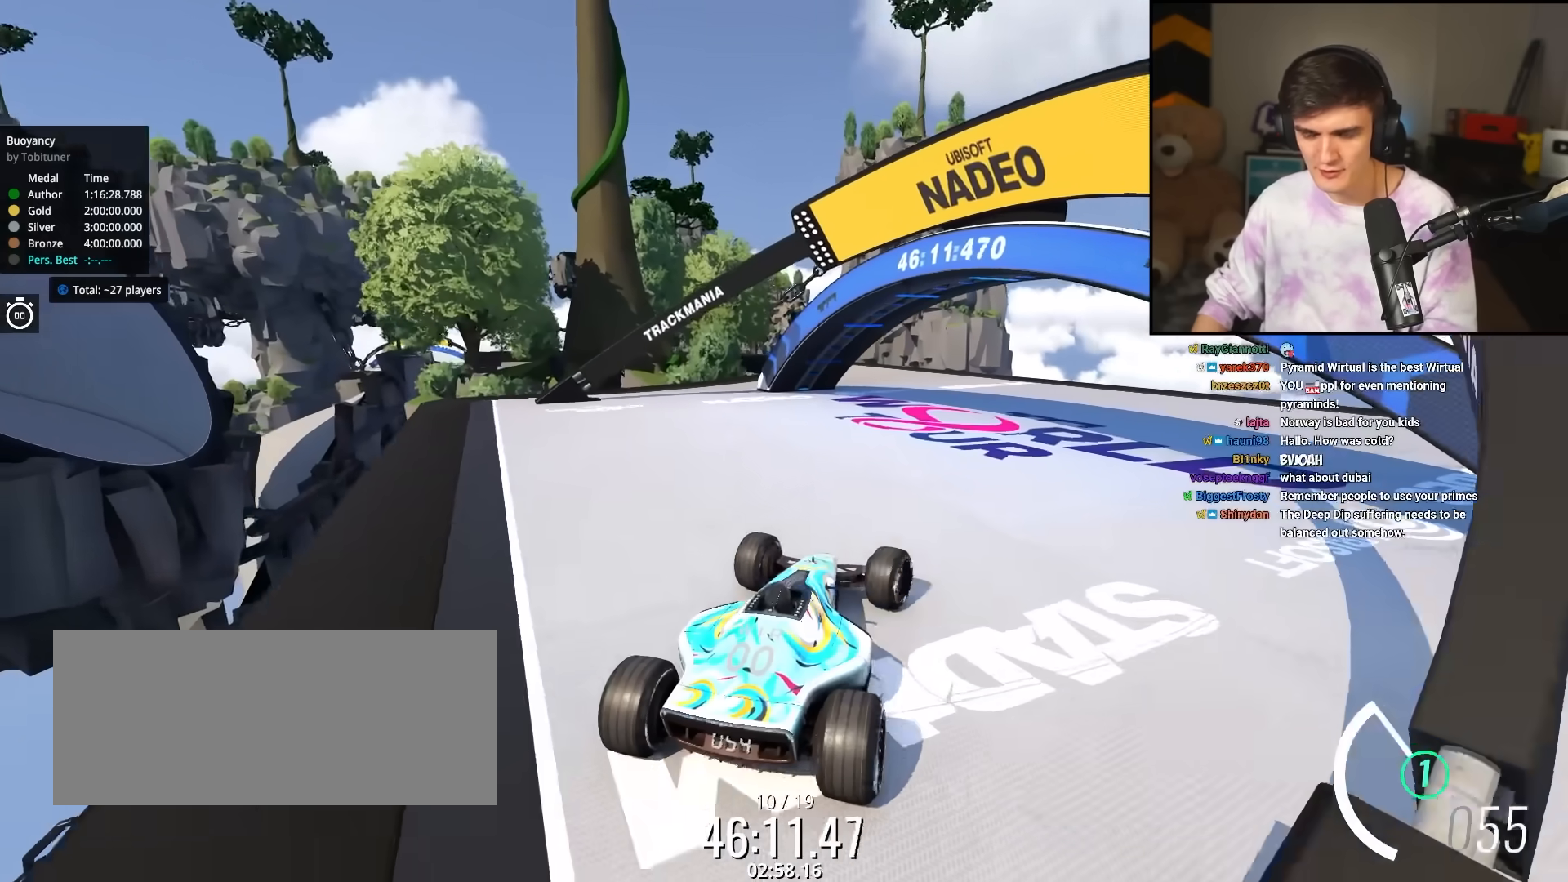
{"keys": ["up"], "events": []}
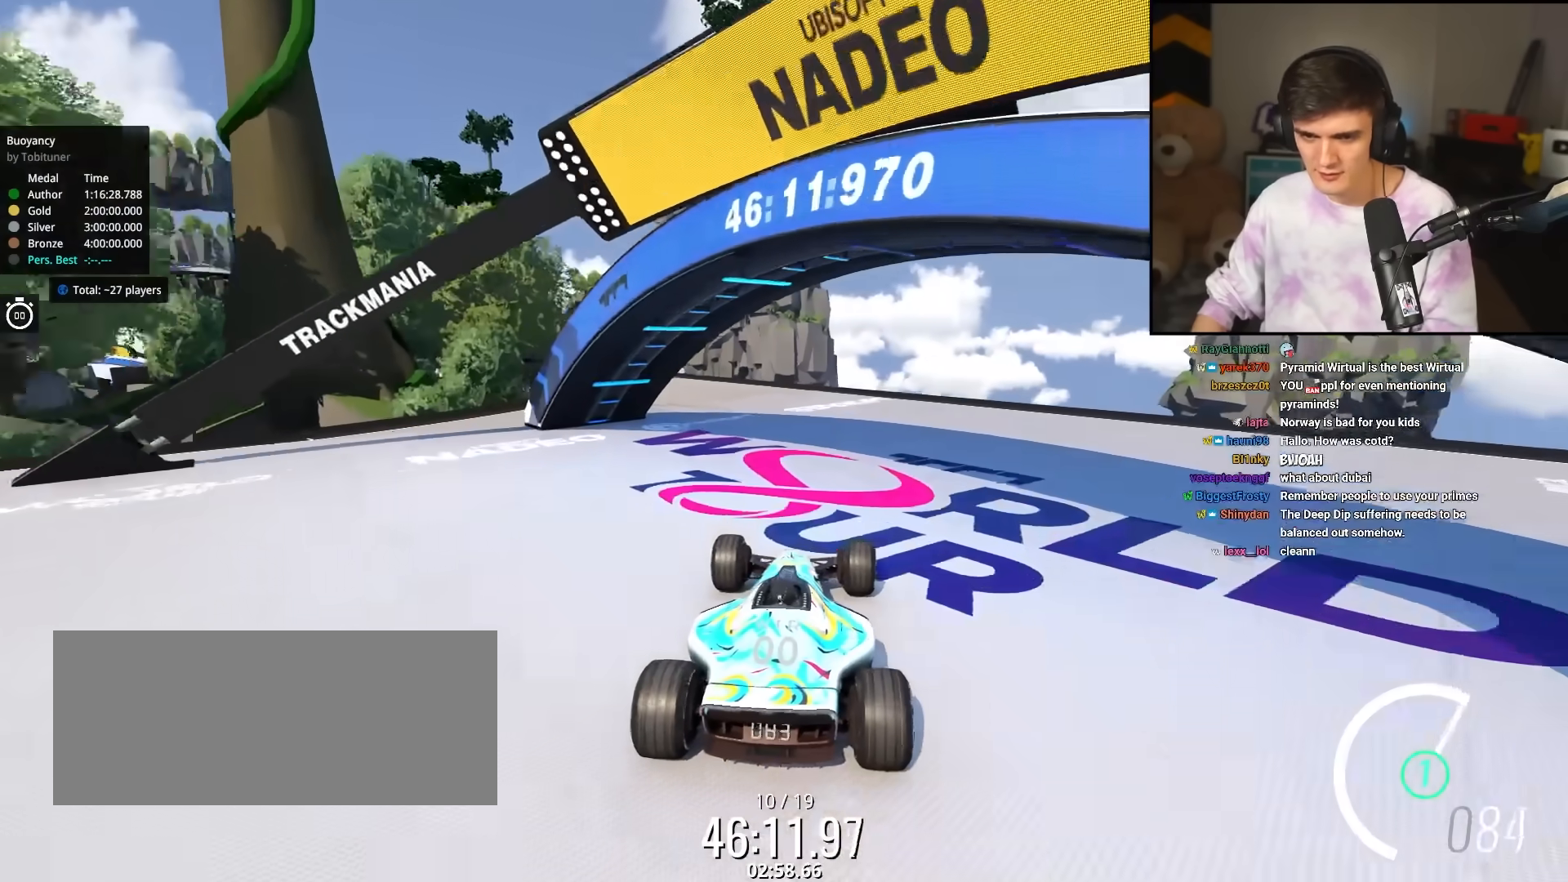
{"keys": ["left", "up"], "events": [[133, "left", "down"], [233, "left", "up"], [500, "left", "down"]]}
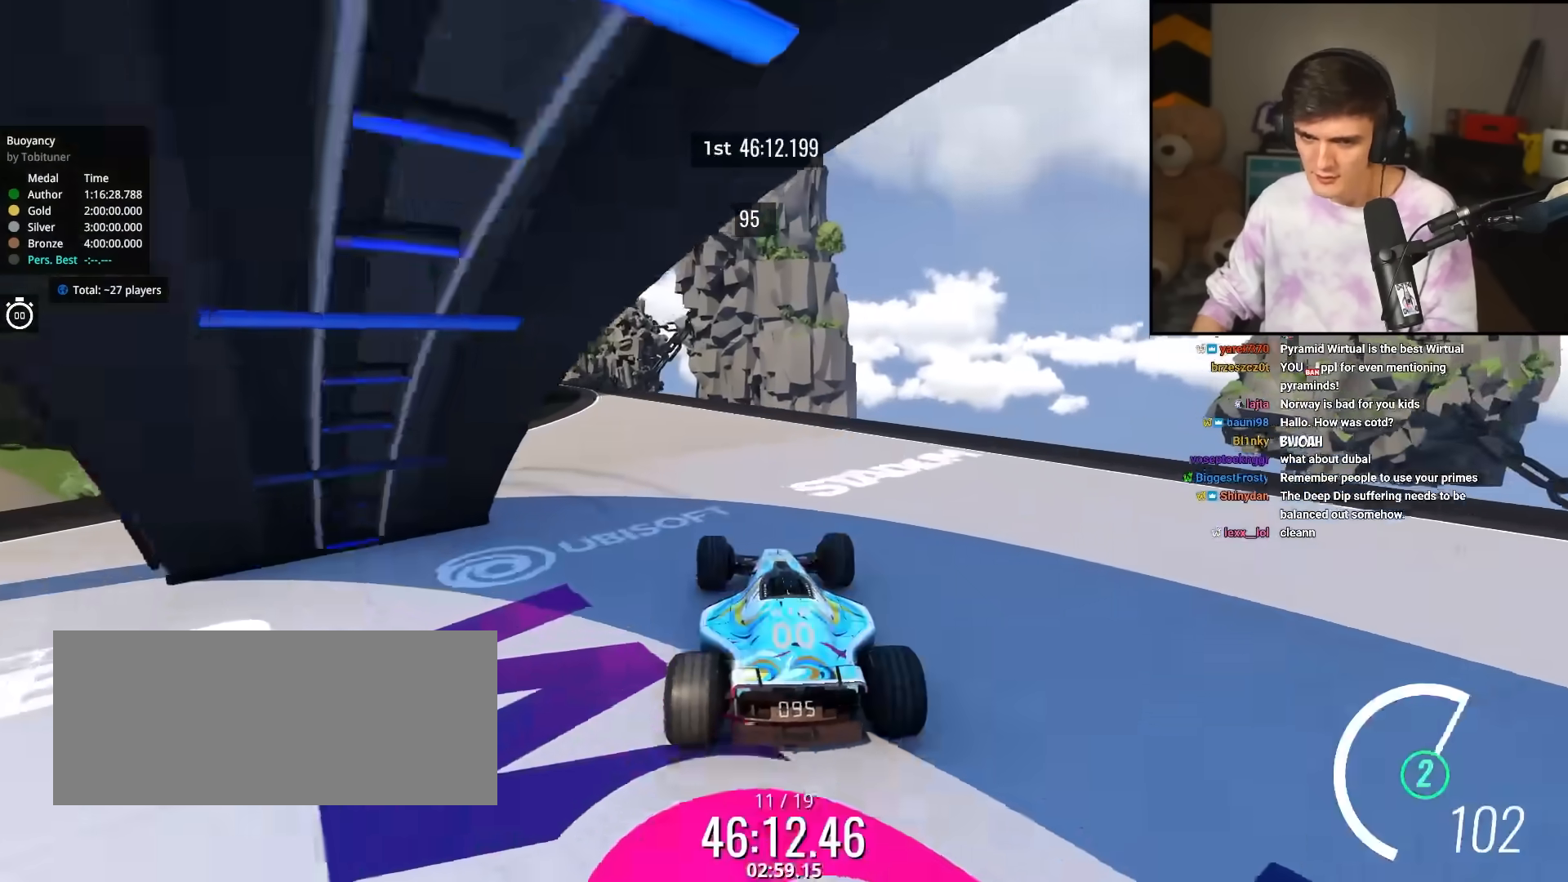
{"keys": ["left", "up"], "events": [[150, "left", "up"], [483, "left", "down"]]}
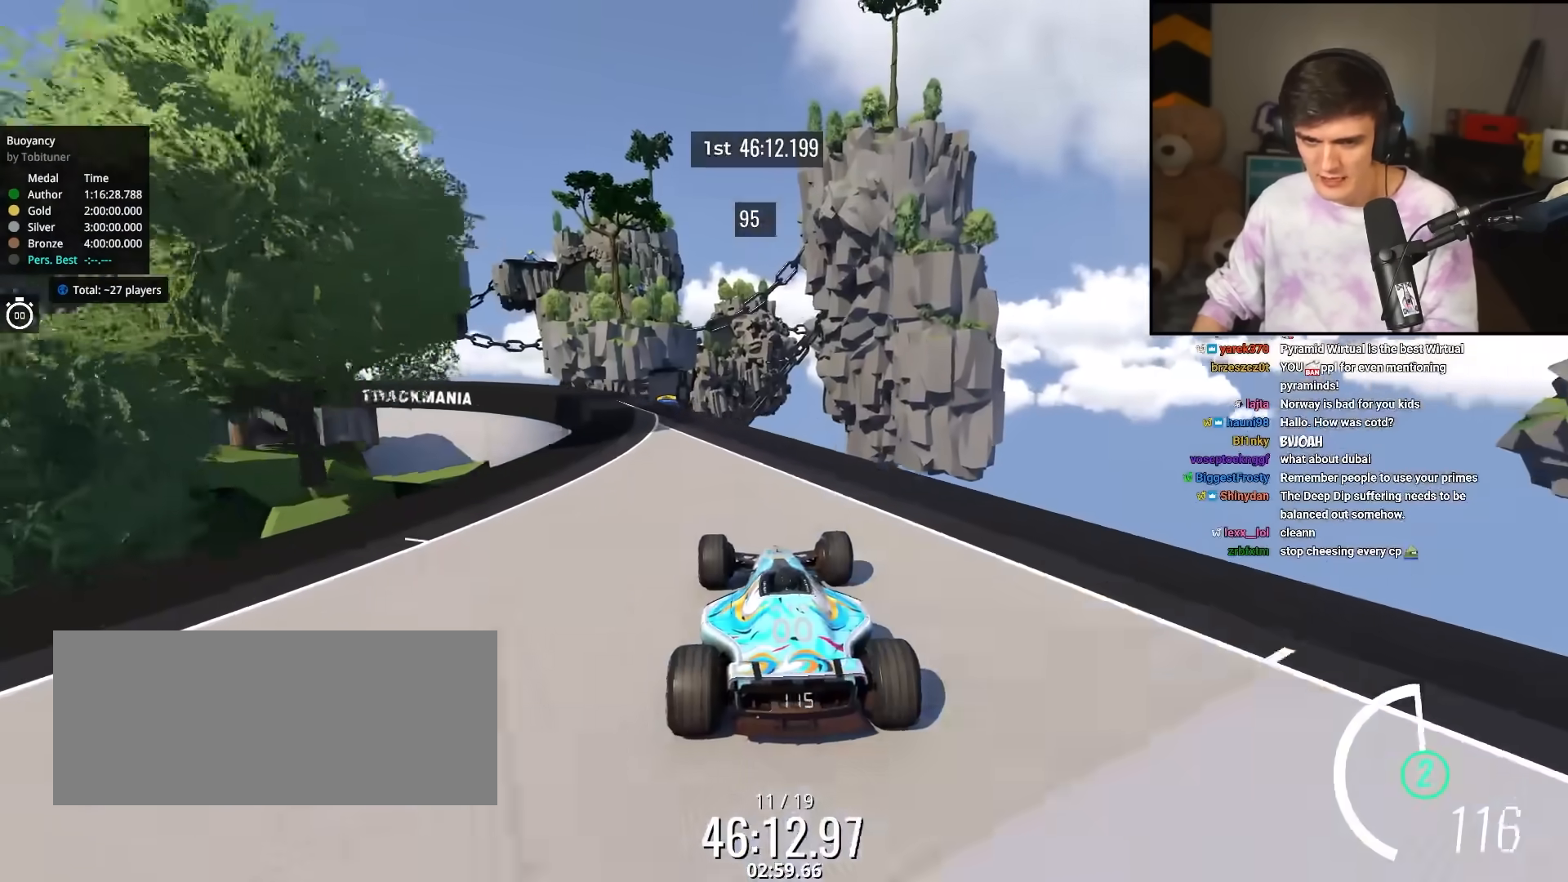
{"keys": ["left", "up"], "events": [[167, "left", "up"], [400, "left", "down"]]}
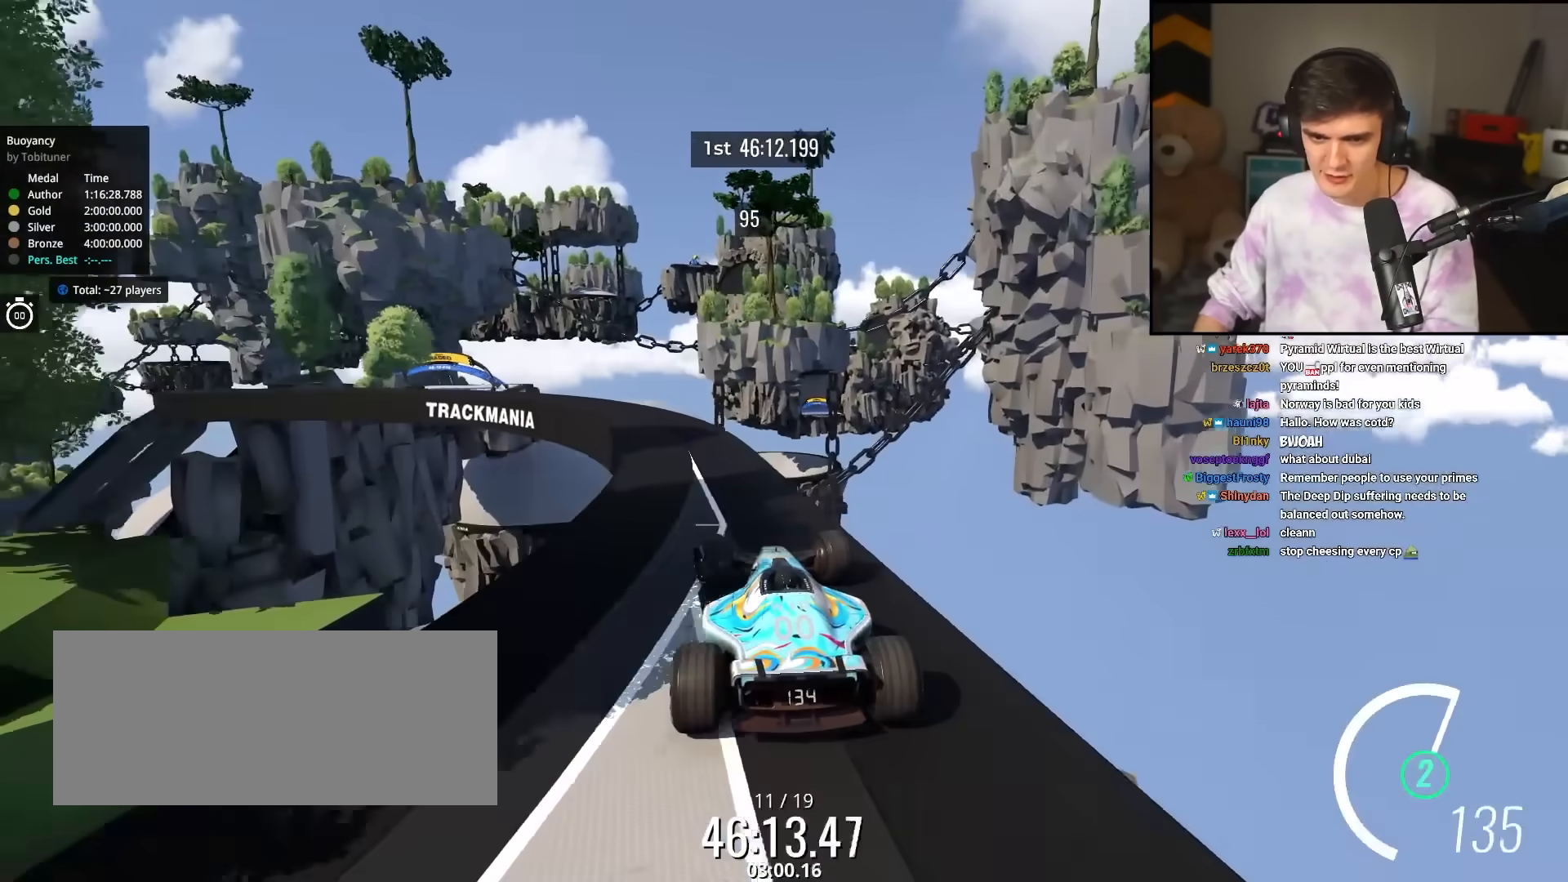
{"keys": ["left", "up"], "events": [[33, "left", "up"], [183, "left", "down"]]}
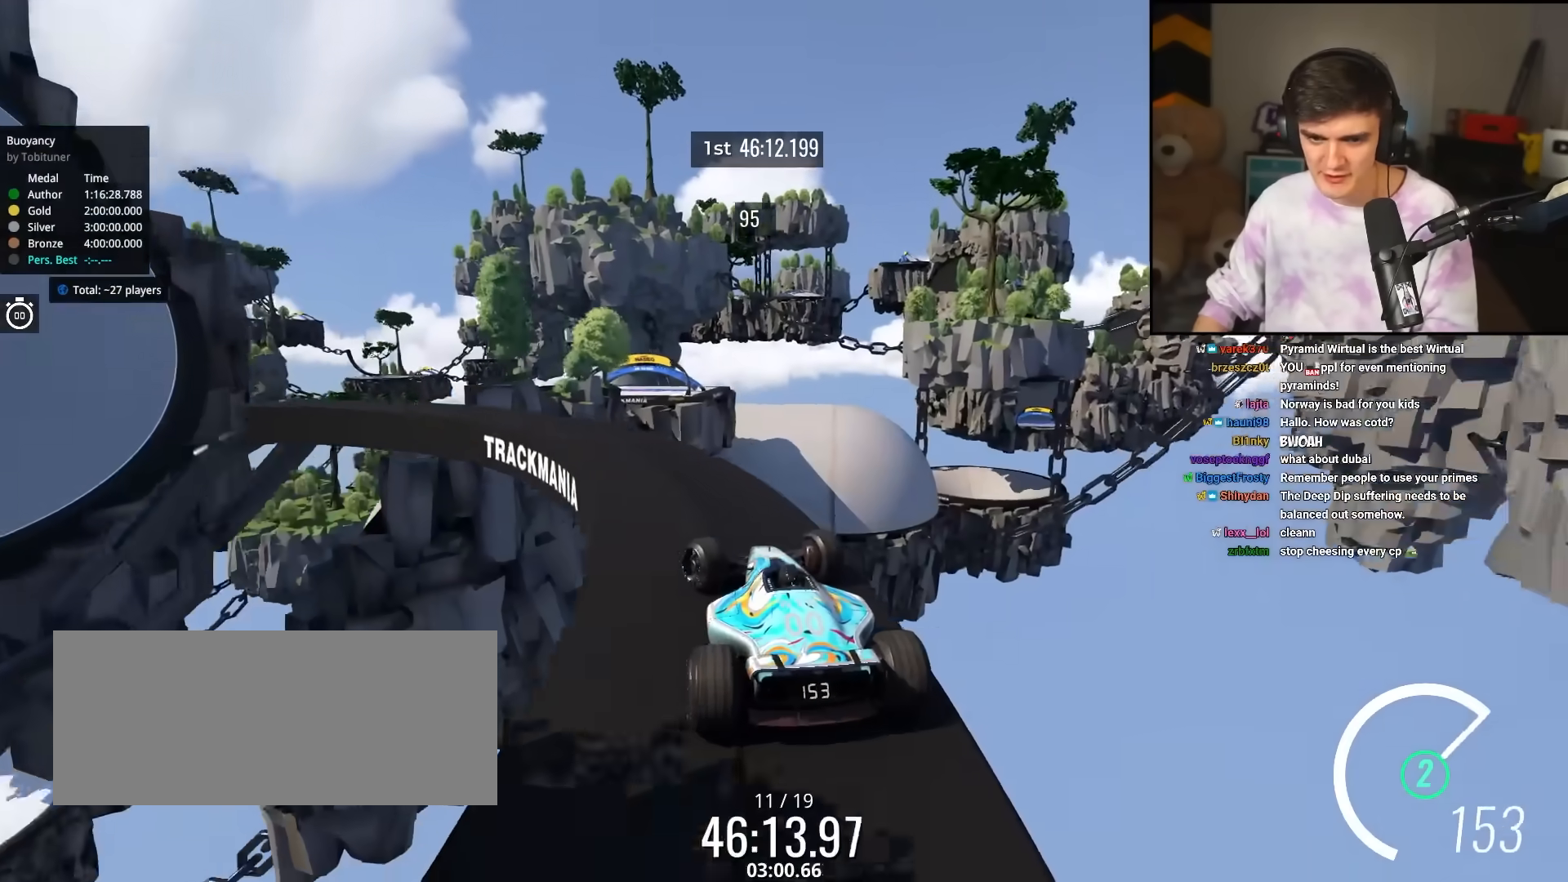
{"keys": ["left", "up"], "events": []}
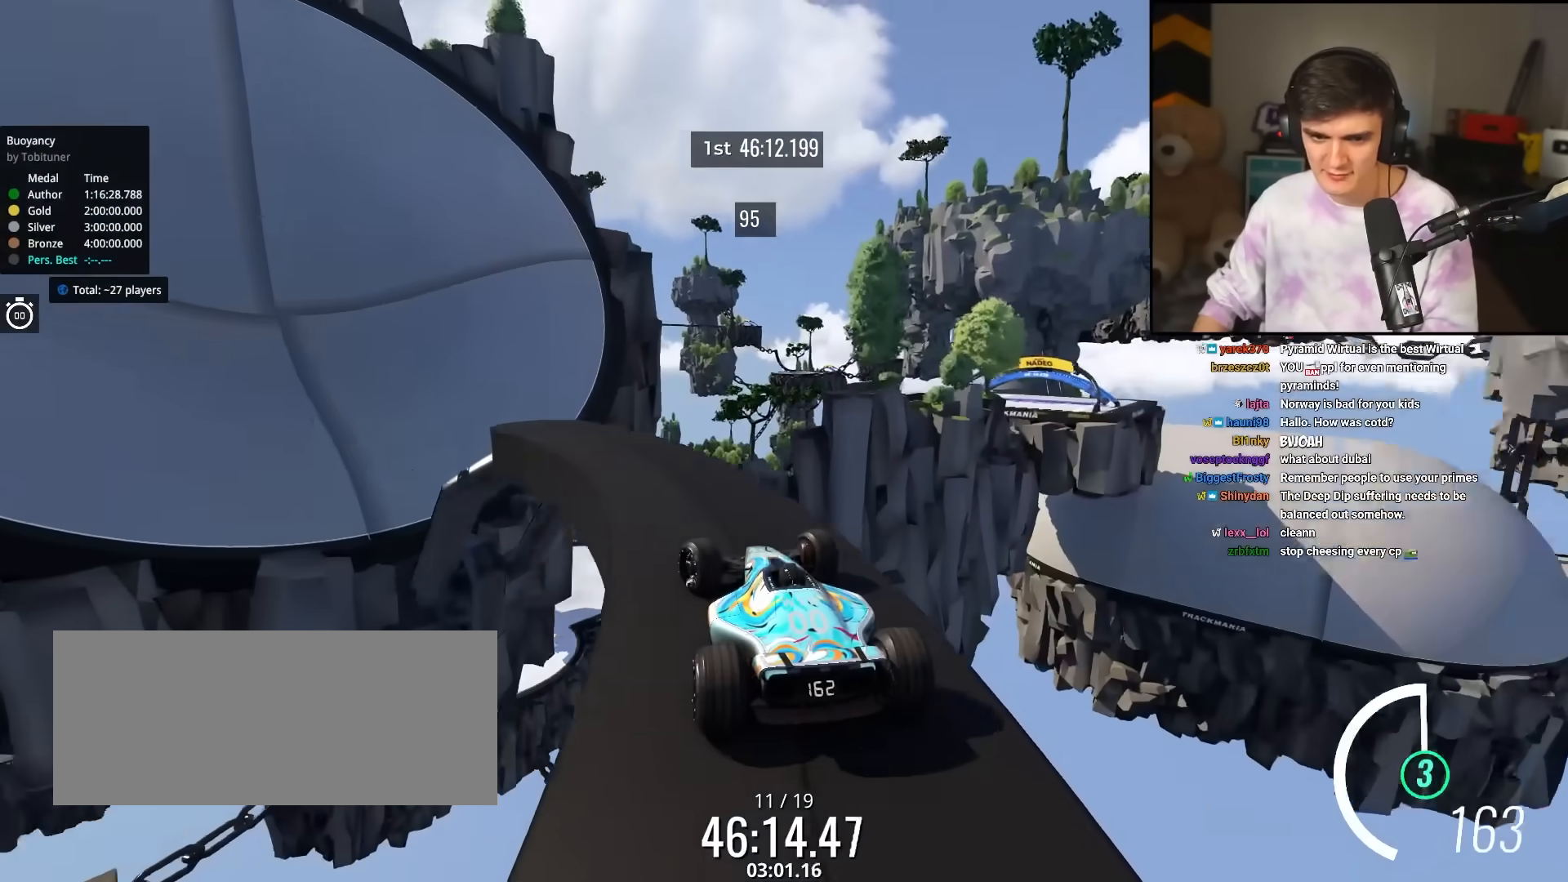
{"keys": ["up"], "events": [[300, "left", "up"], [350, "right", "down"], [450, "right", "up"]]}
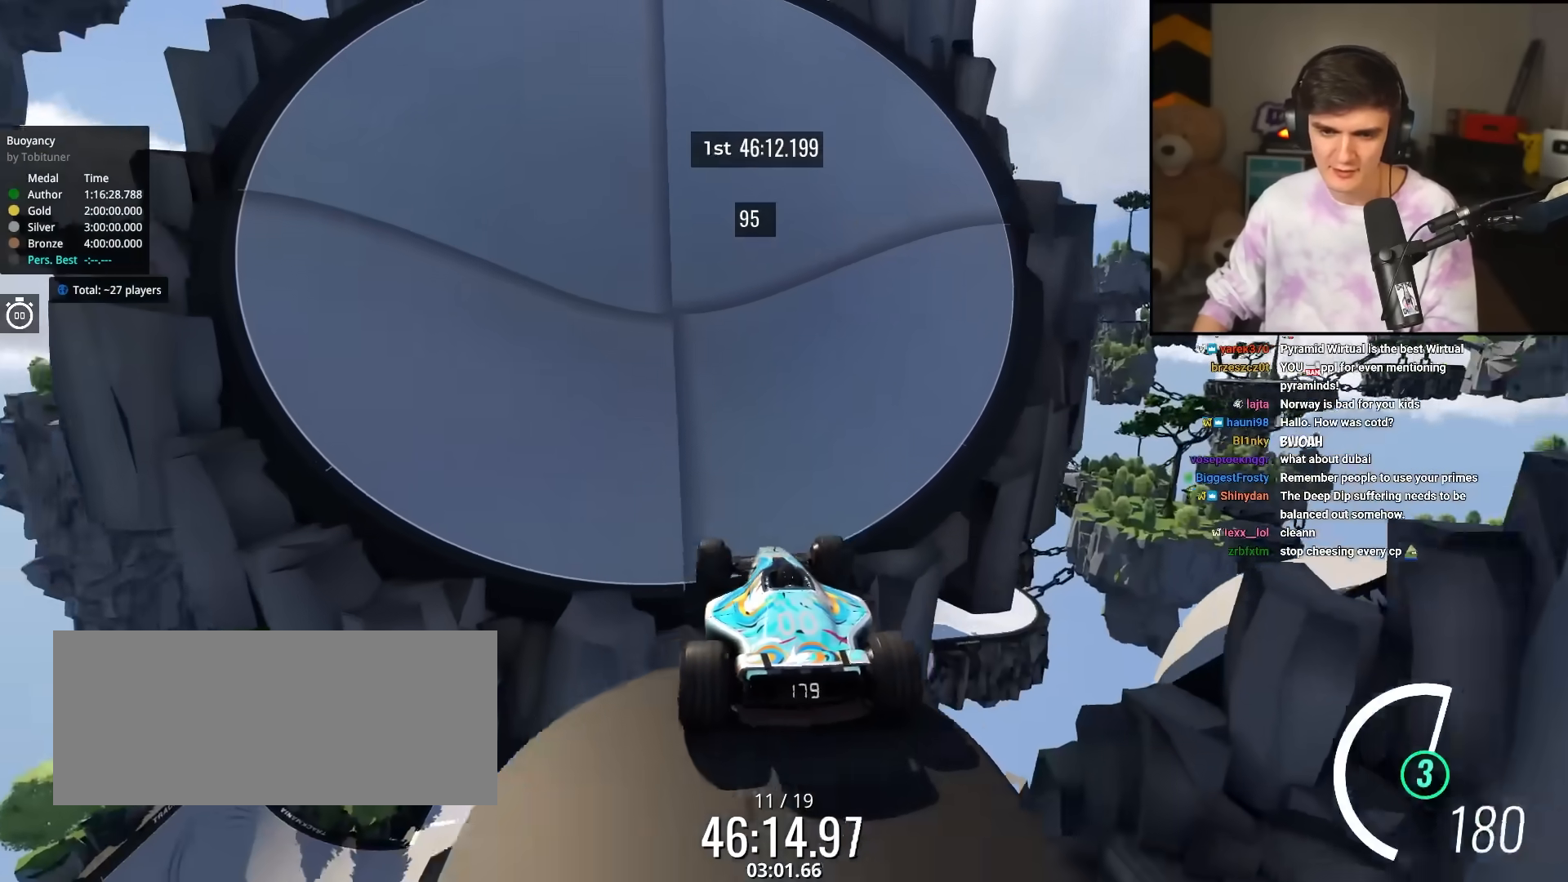
{"keys": ["up"], "events": [[133, "right", "down"], [183, "brake", "down"], [233, "brake", "up"], [417, "right", "up"]]}
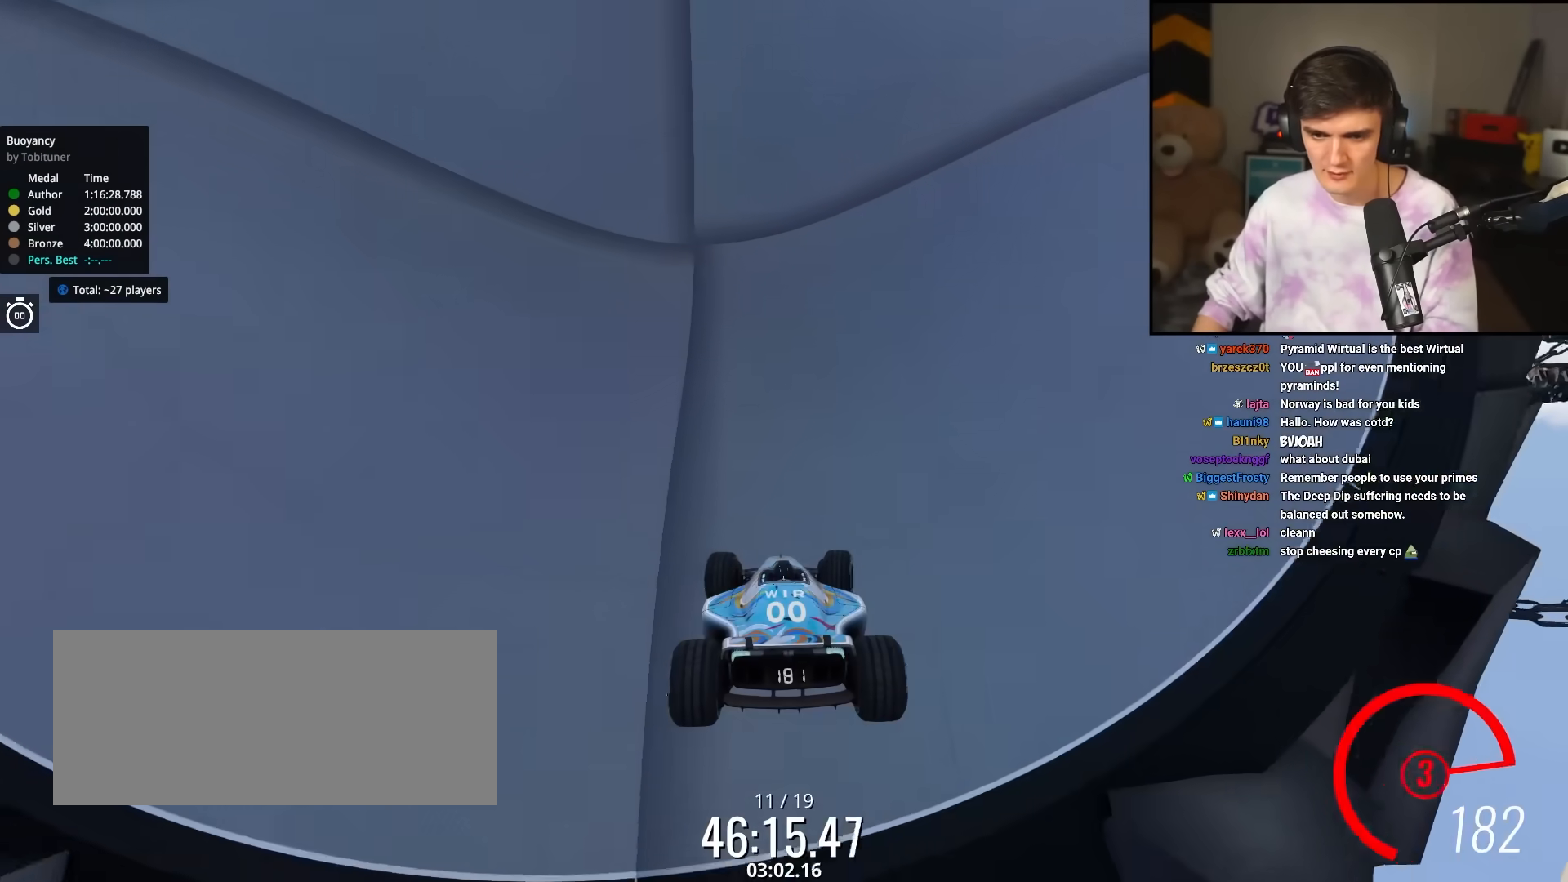
{"keys": ["up"], "events": []}
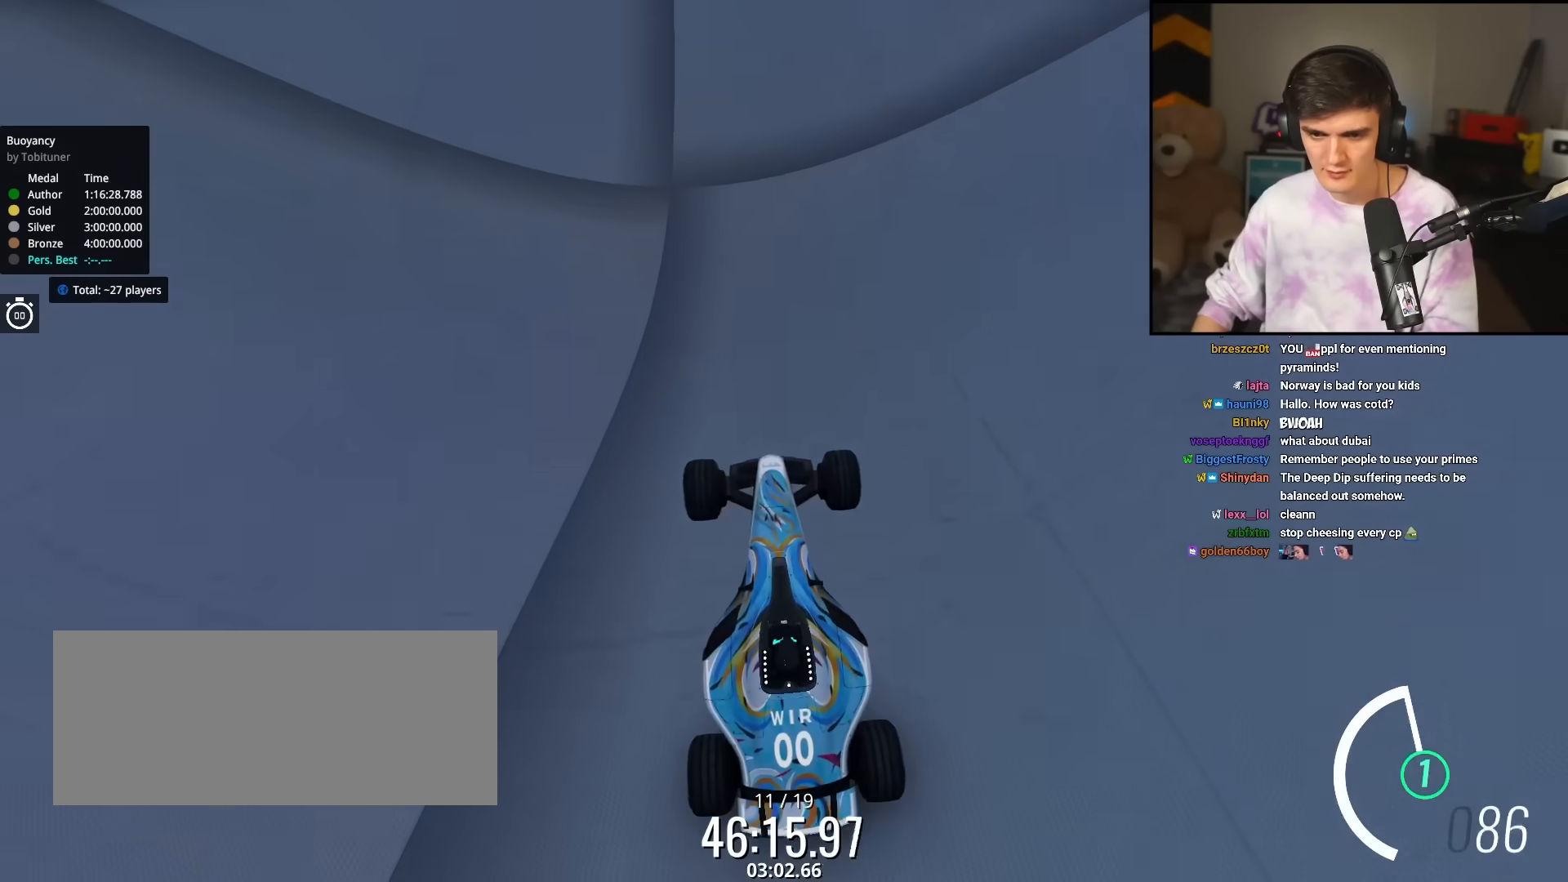
{"keys": ["up"], "events": [[33, "left", "down"], [500, "left", "up"]]}
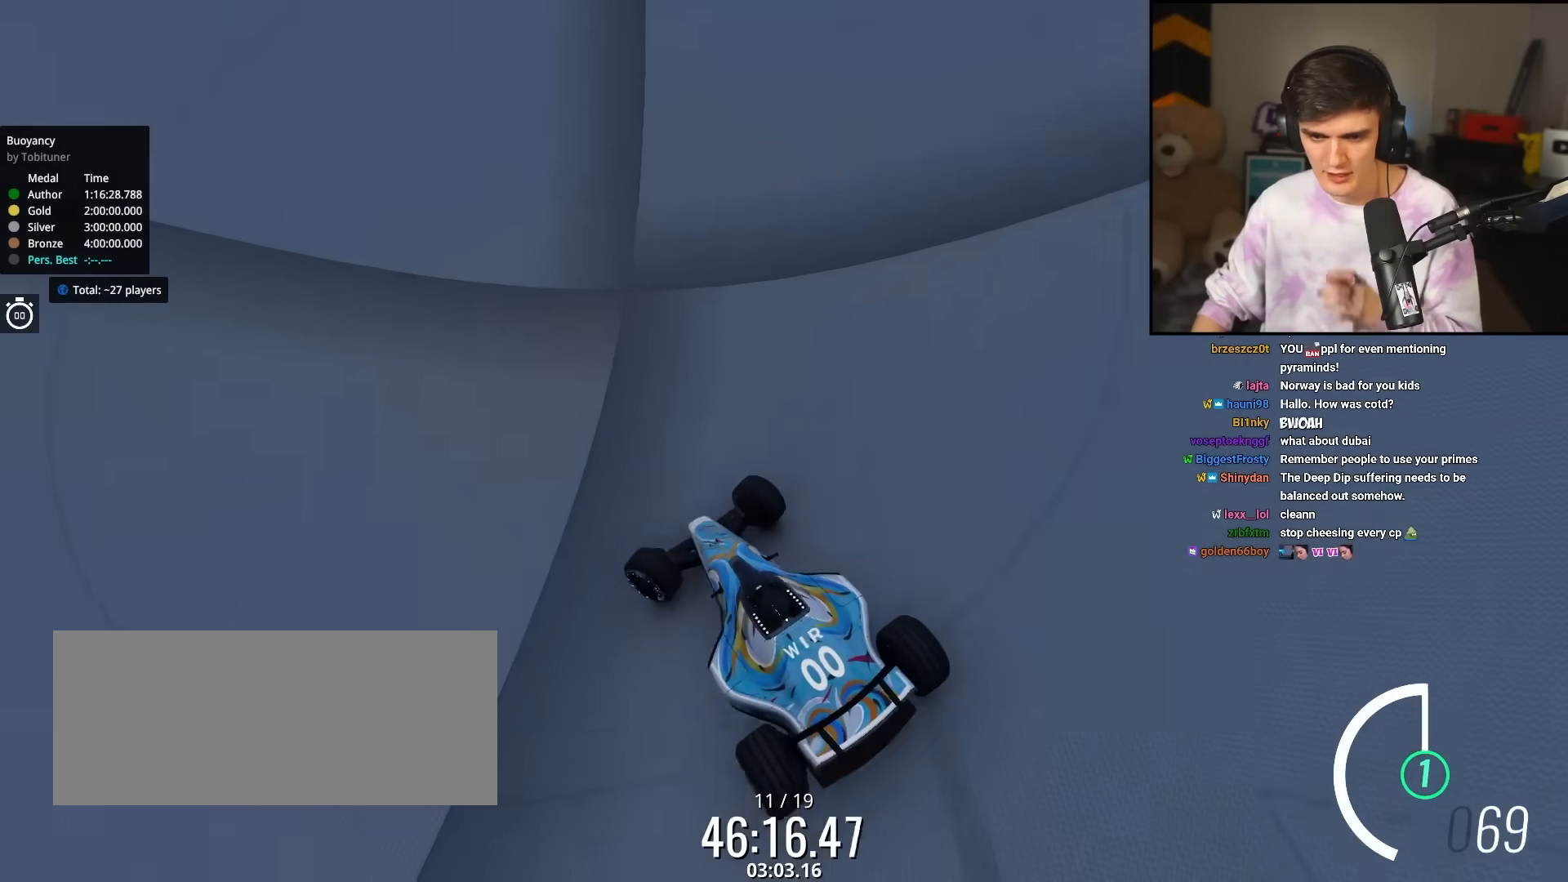
{"keys": ["up"], "events": [[83, "left", "down"], [467, "left", "up"]]}
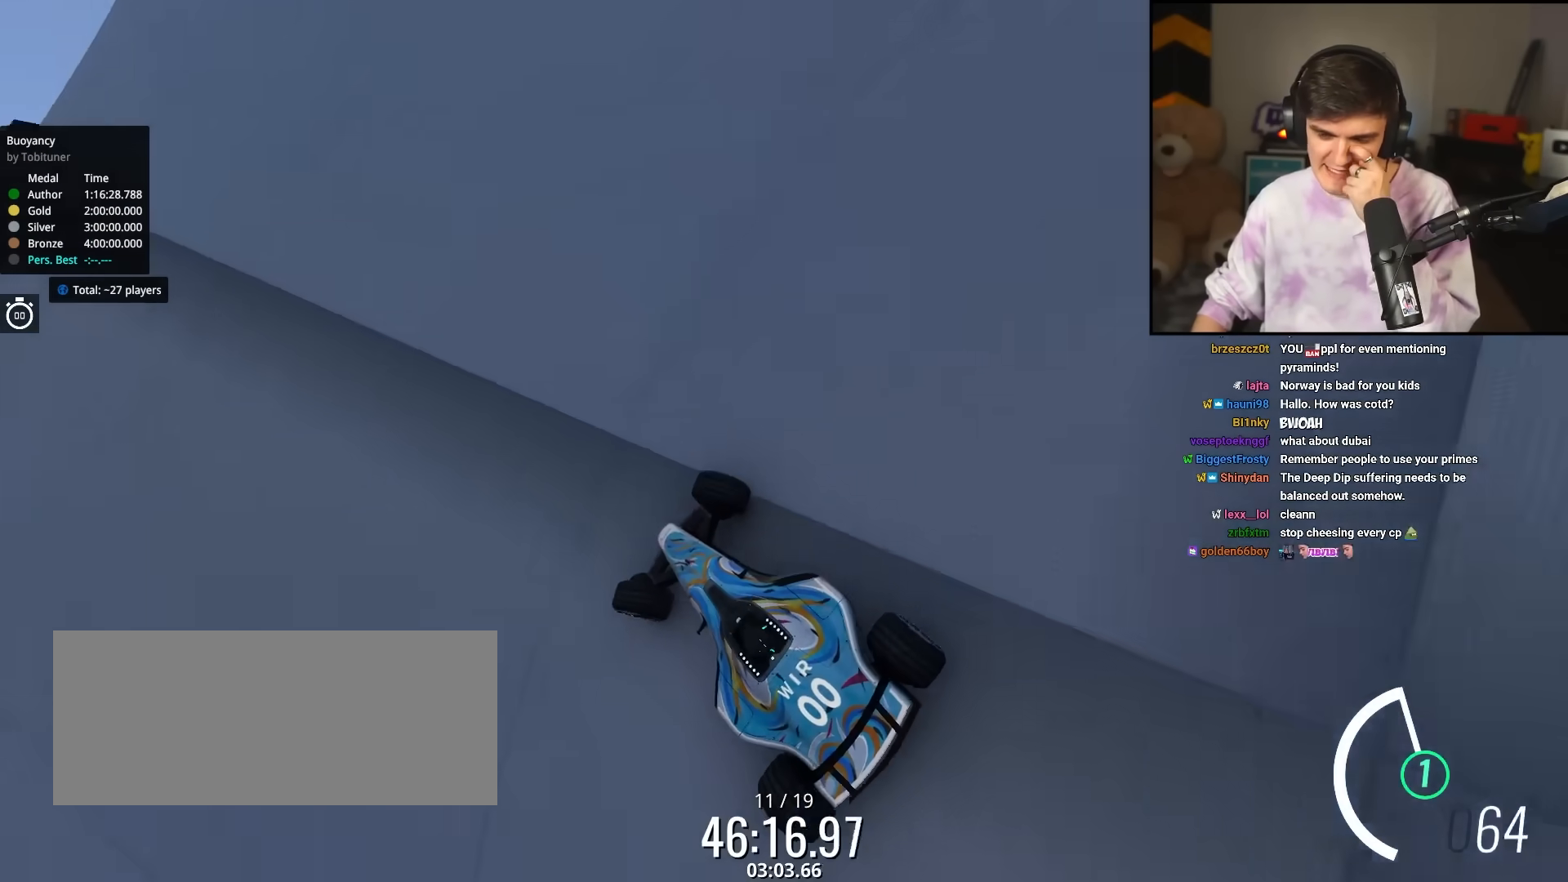
{"keys": ["right", "up"], "events": [[17, "right", "down"]]}
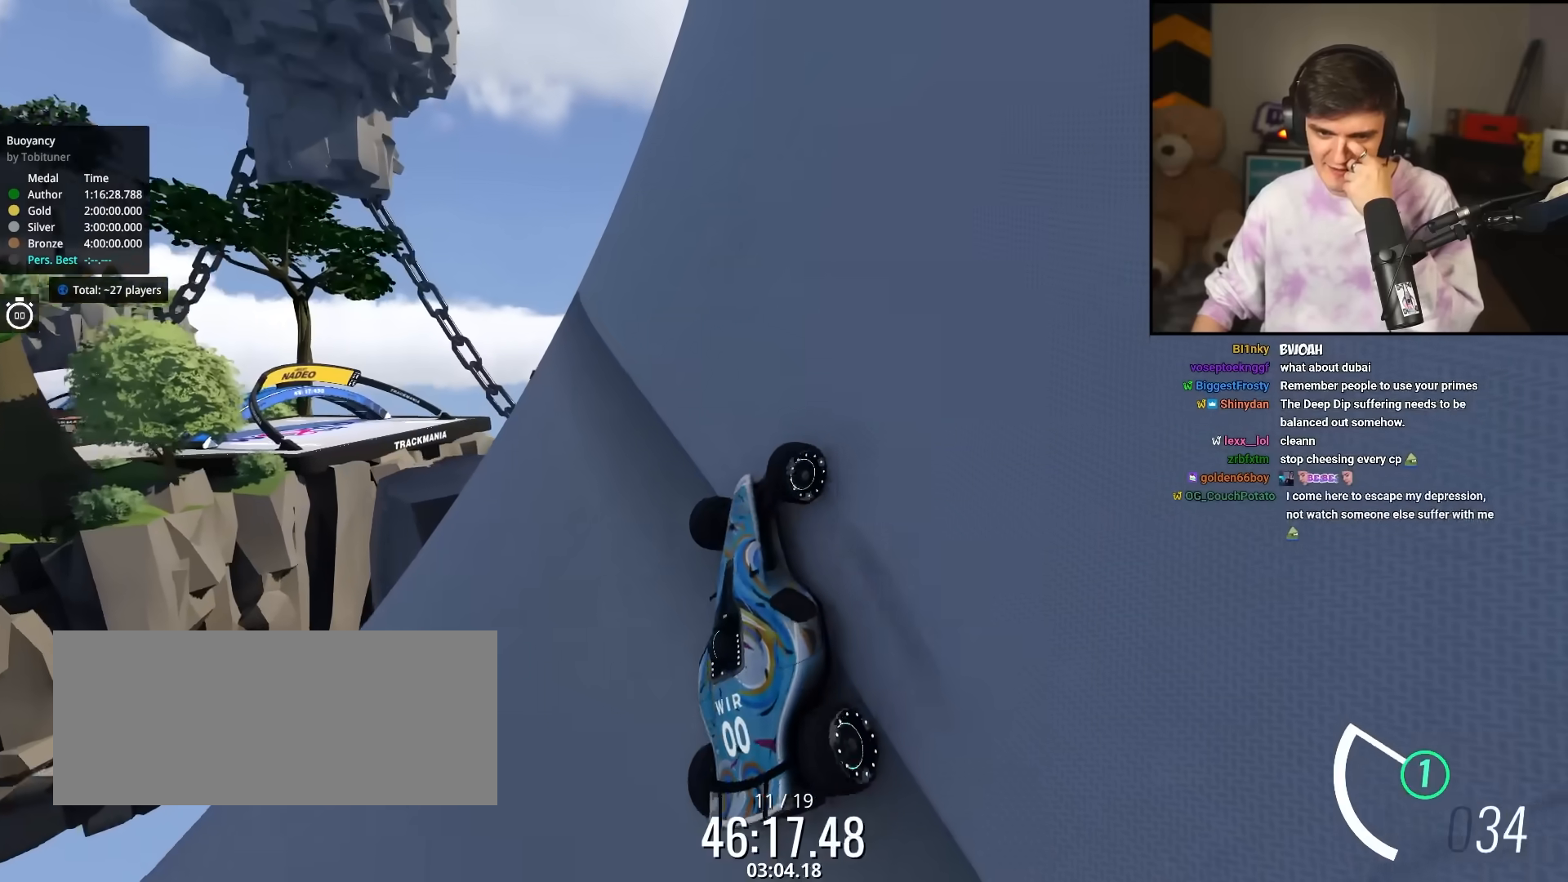
{"keys": ["right", "up"], "events": []}
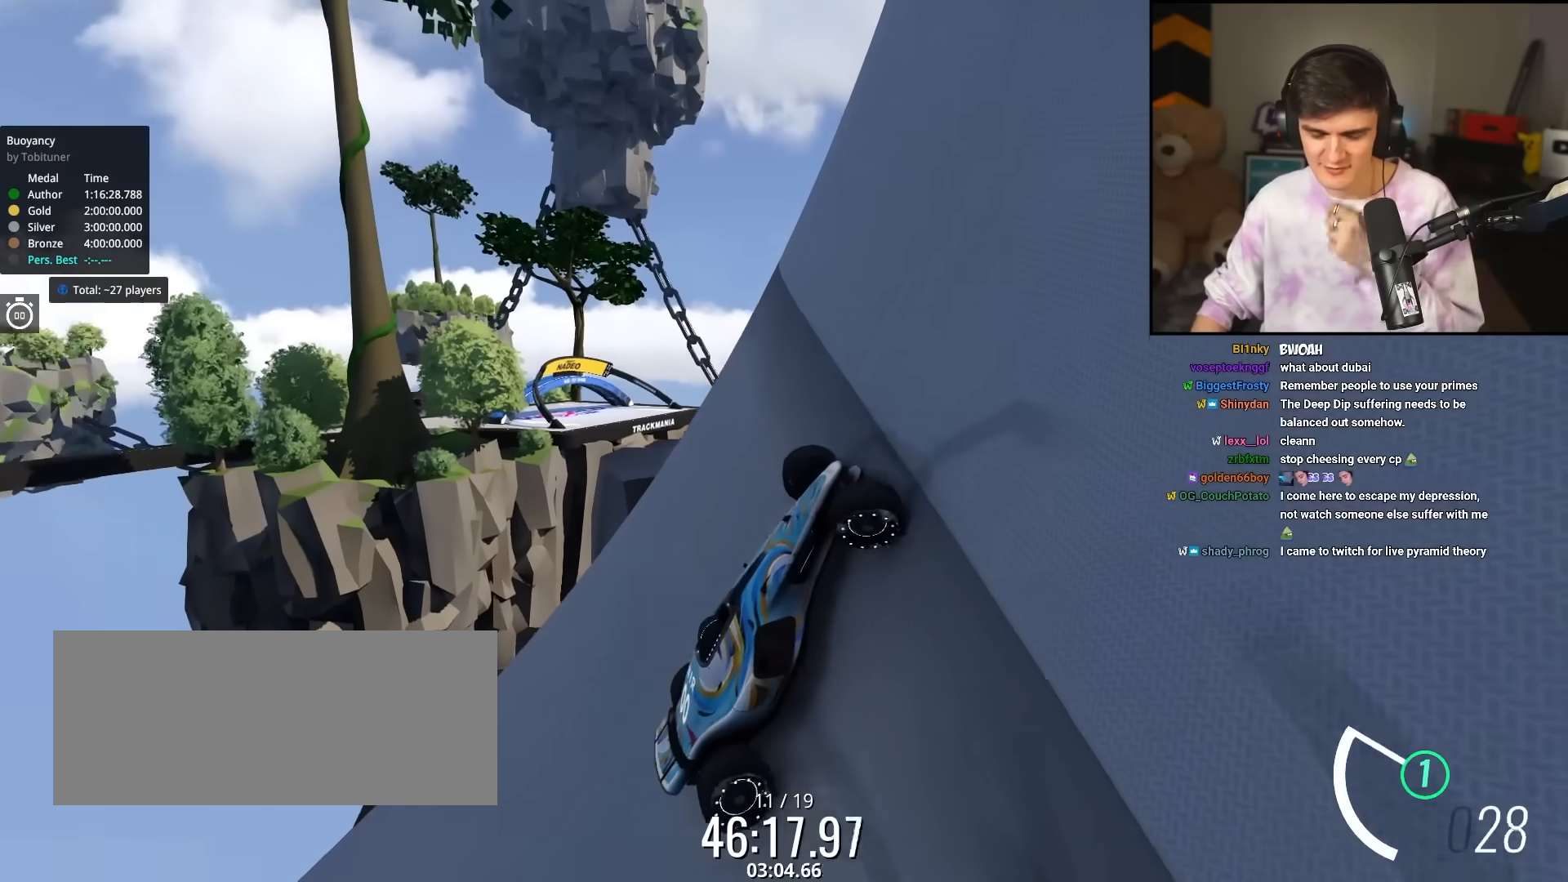
{"keys": ["down", "right", "up"], "events": [[33, "down", "down"]]}
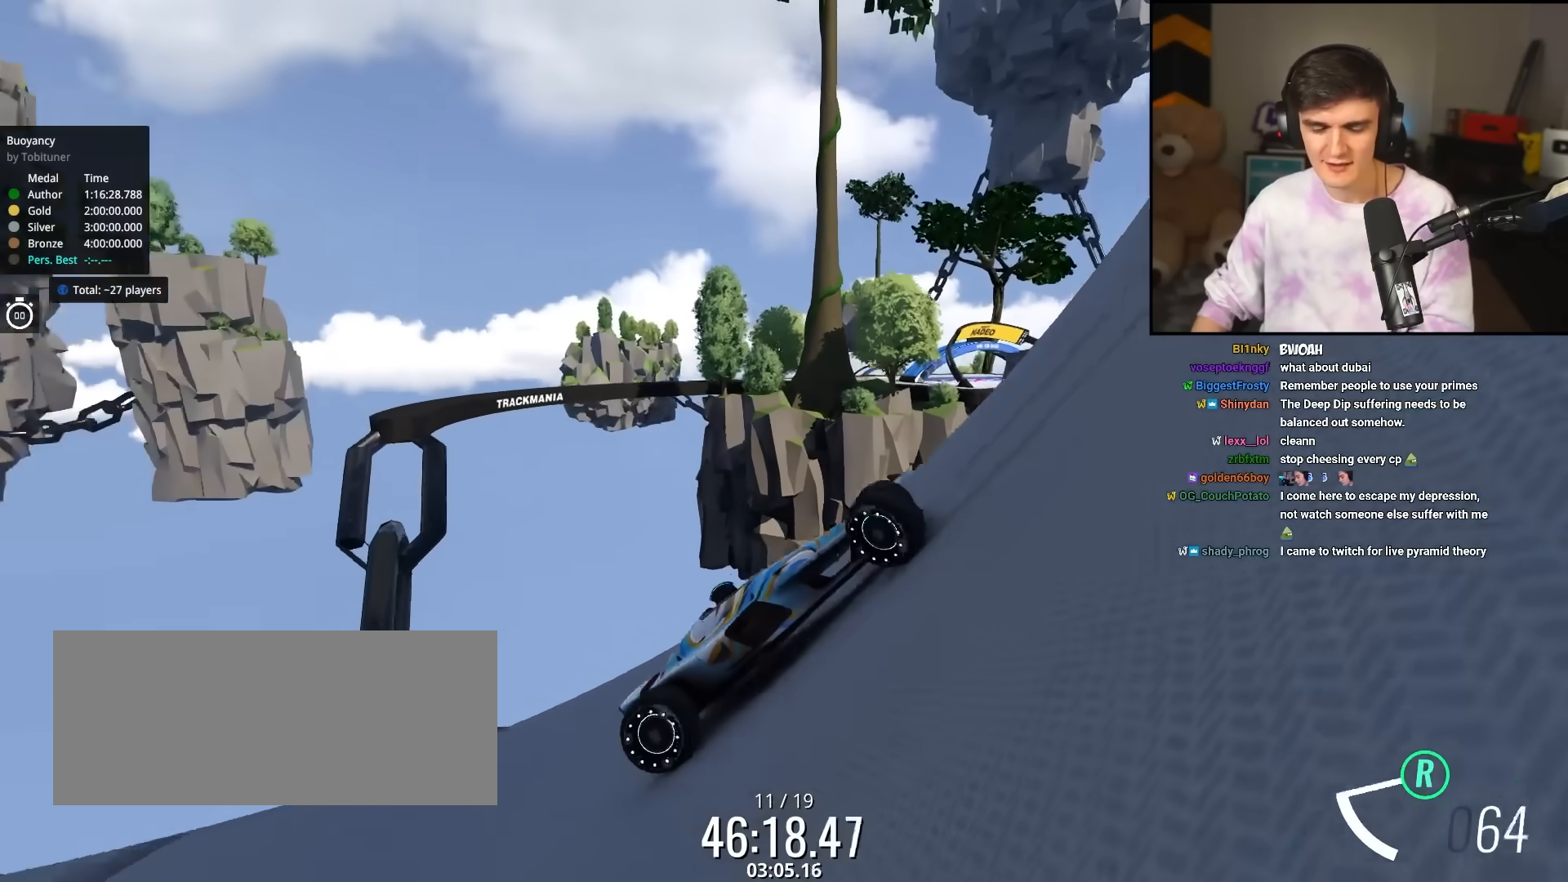
{"keys": ["right"], "events": [[150, "down", "up"], [150, "up", "up"]]}
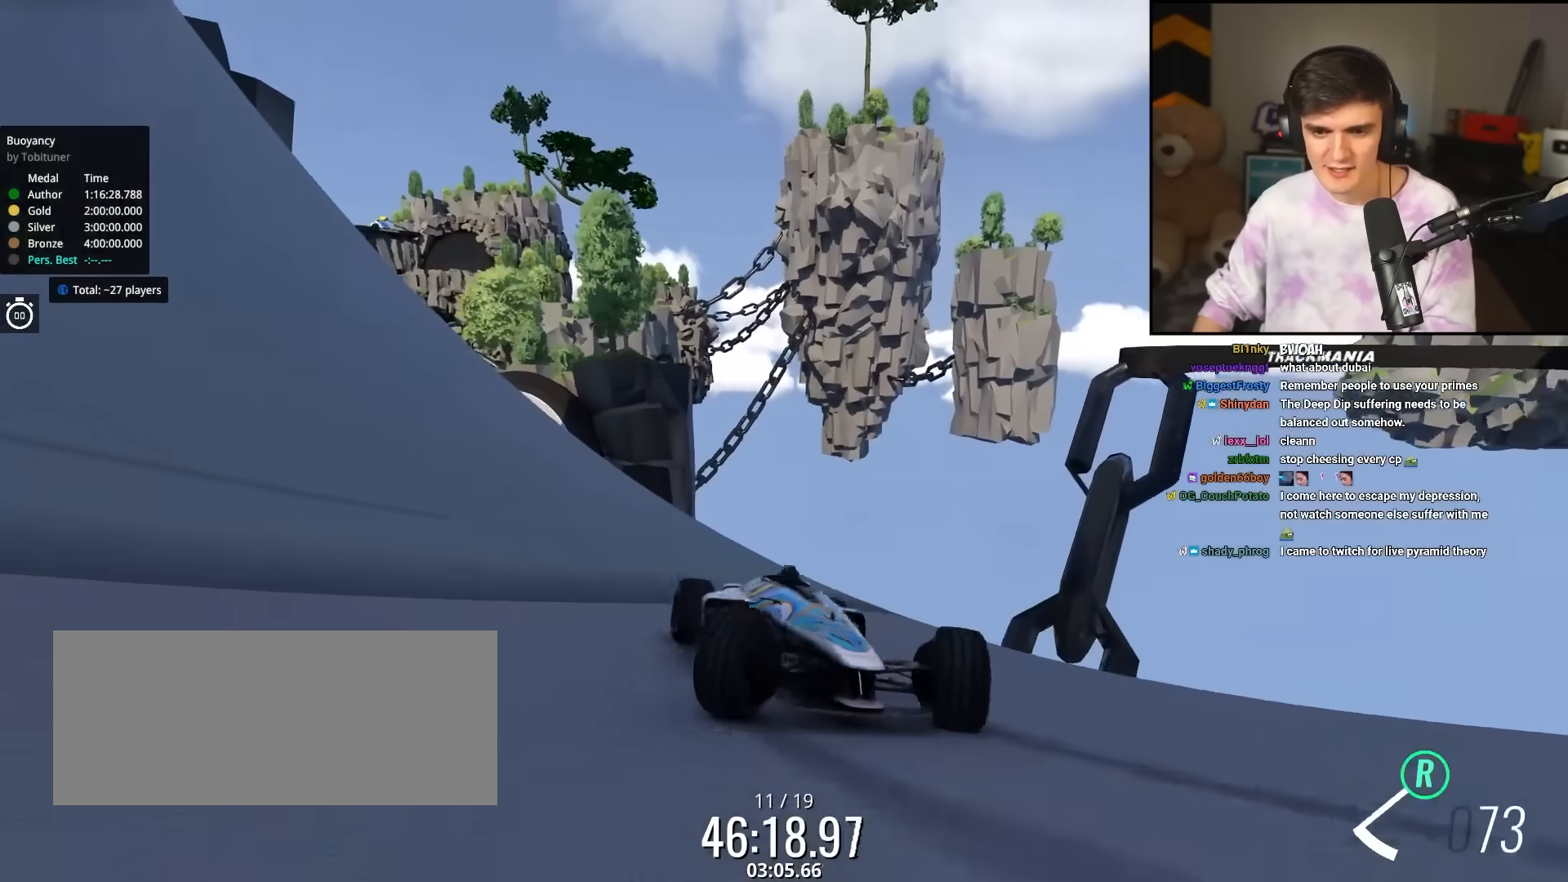
{"keys": ["right"], "events": []}
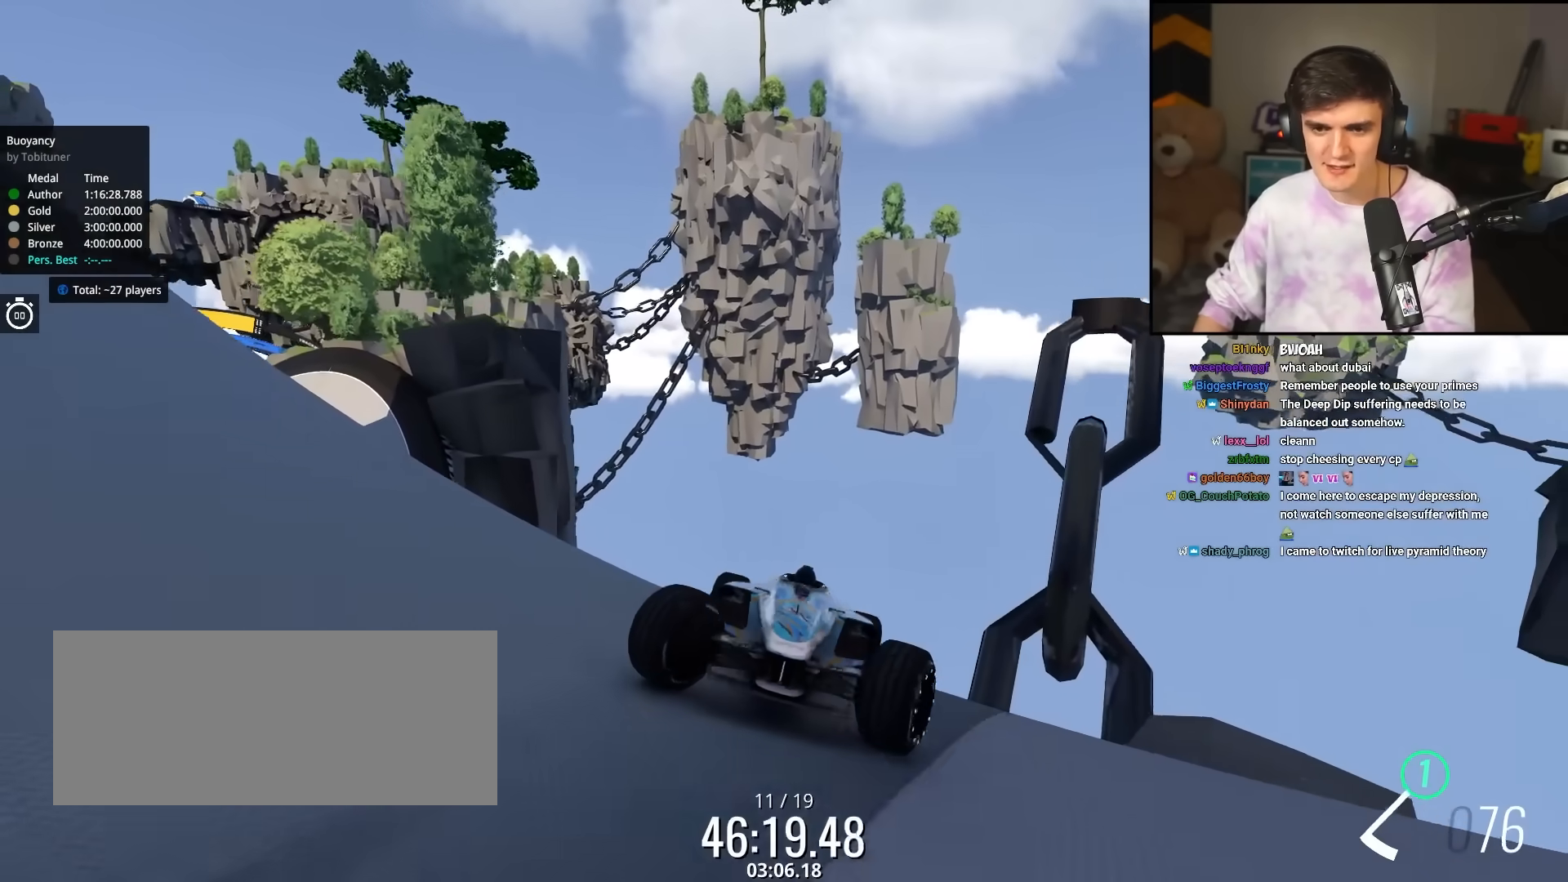
{"keys": [], "events": [[133, "right", "up"]]}
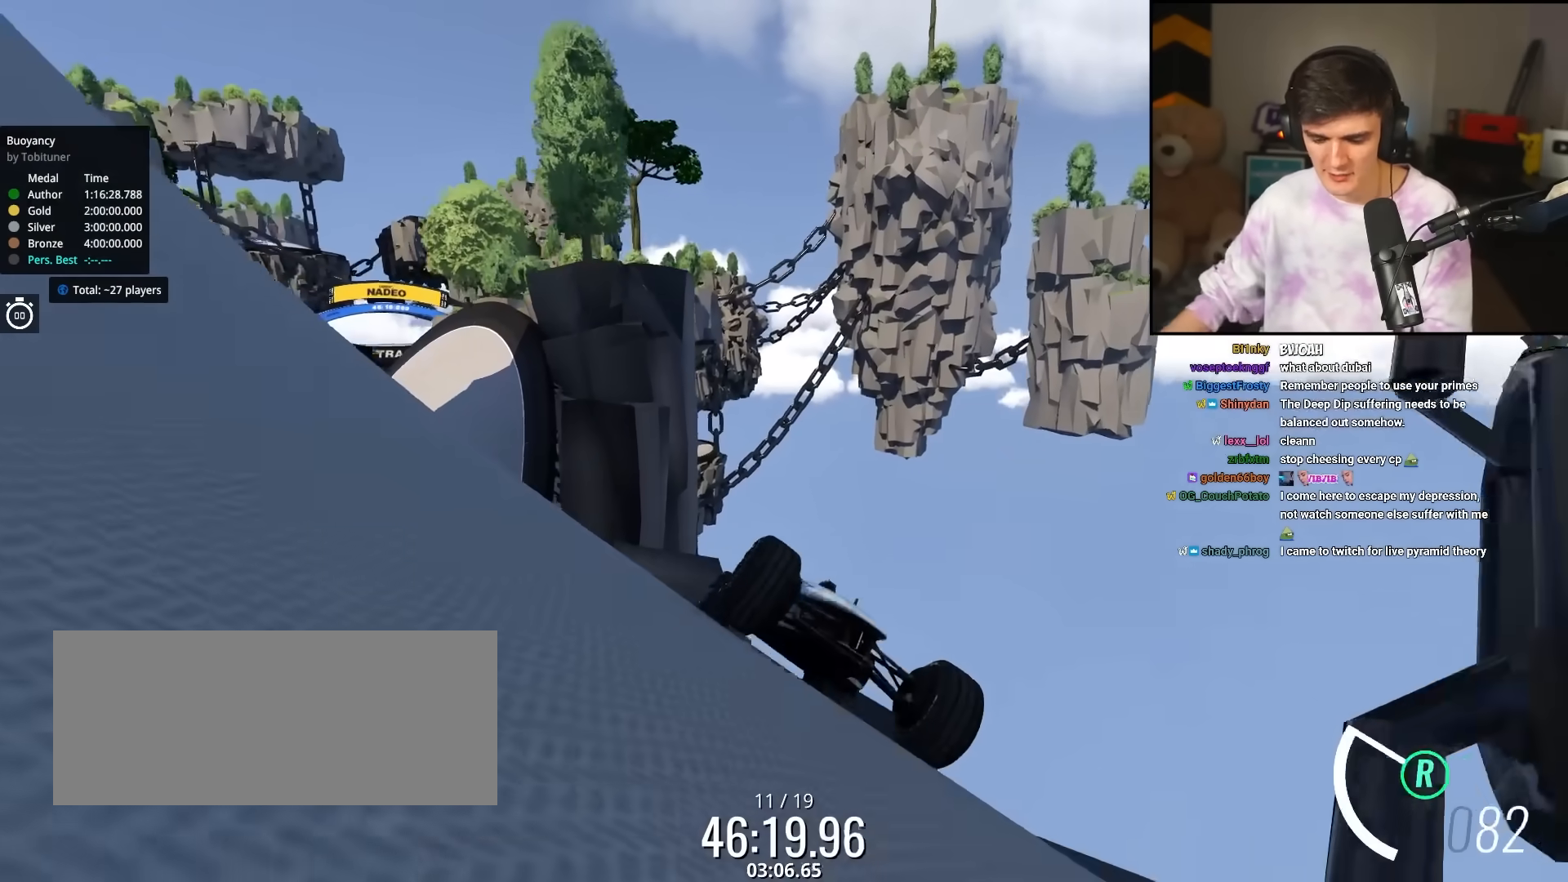
{"keys": [], "events": []}
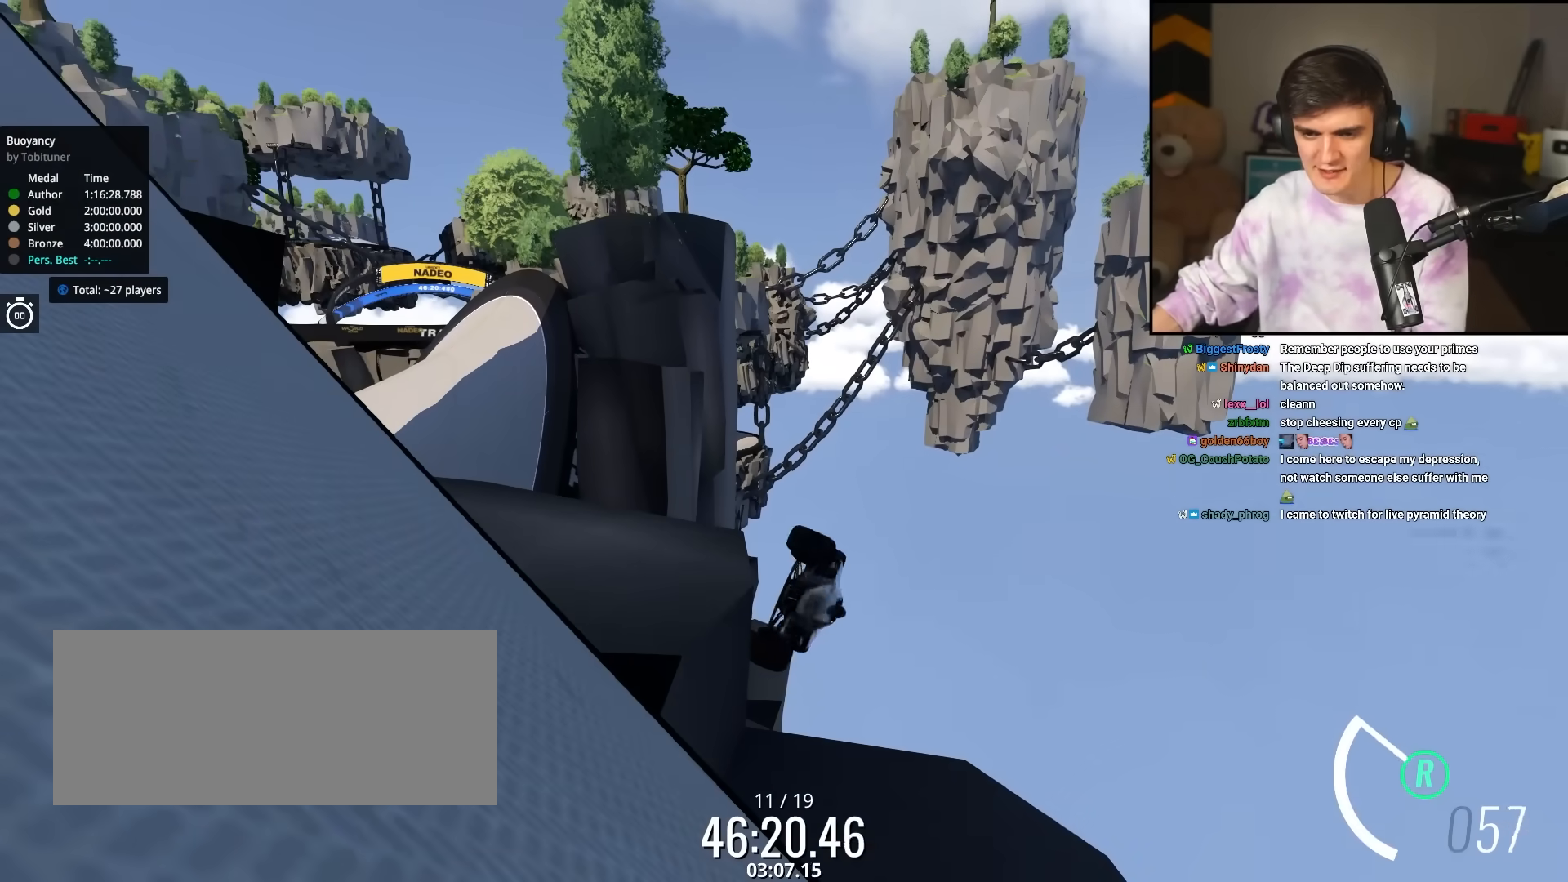
{"keys": ["down", "right"], "events": [[350, "down", "down"], [500, "right", "down"]]}
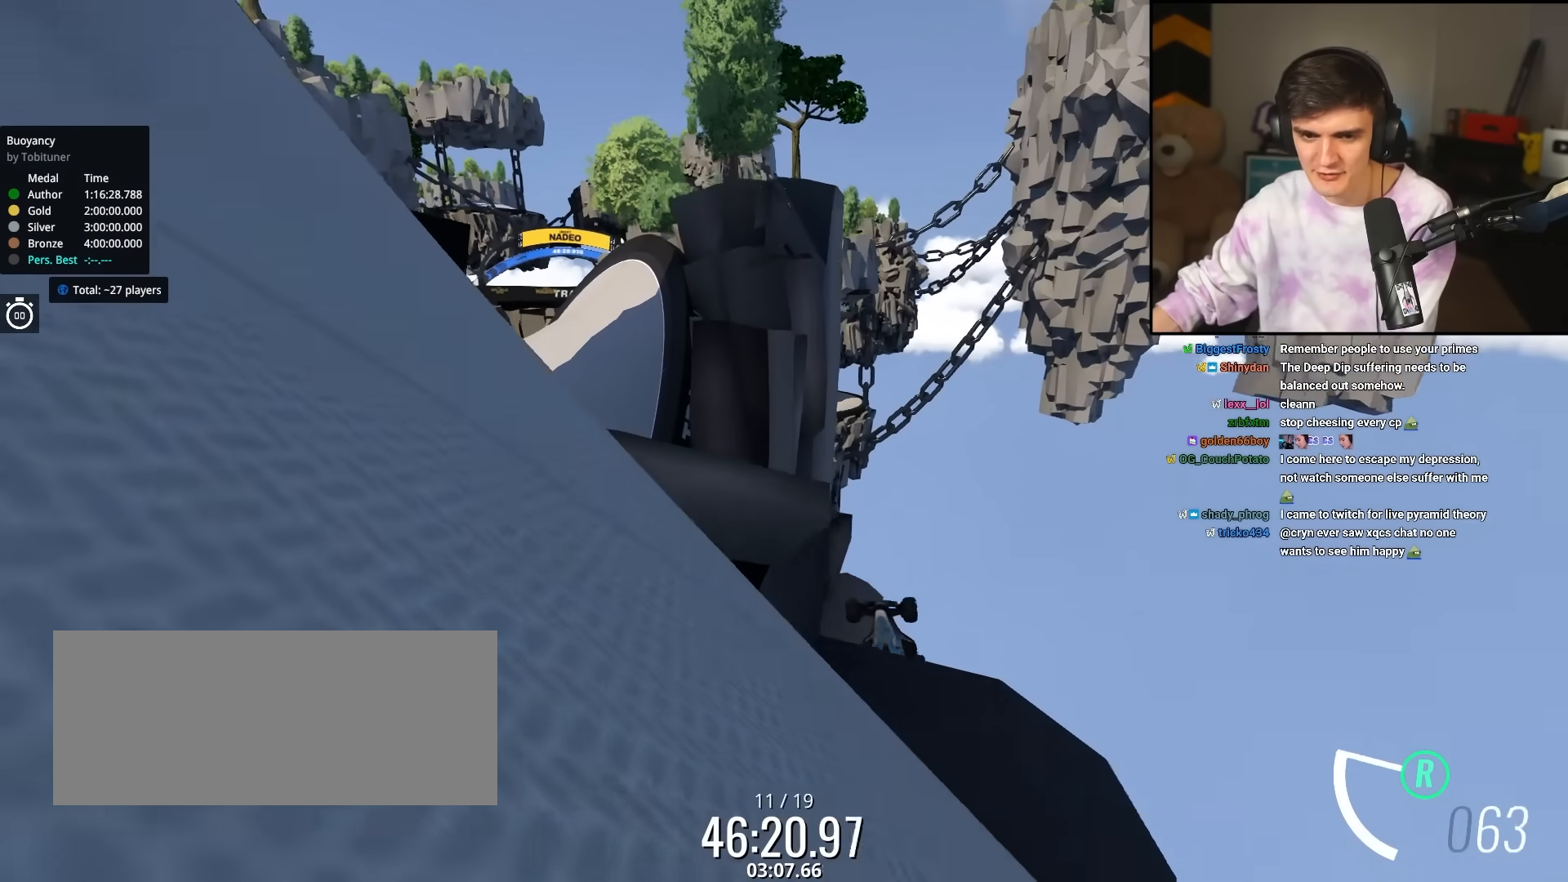
{"keys": ["down"], "events": [[233, "right", "up"]]}
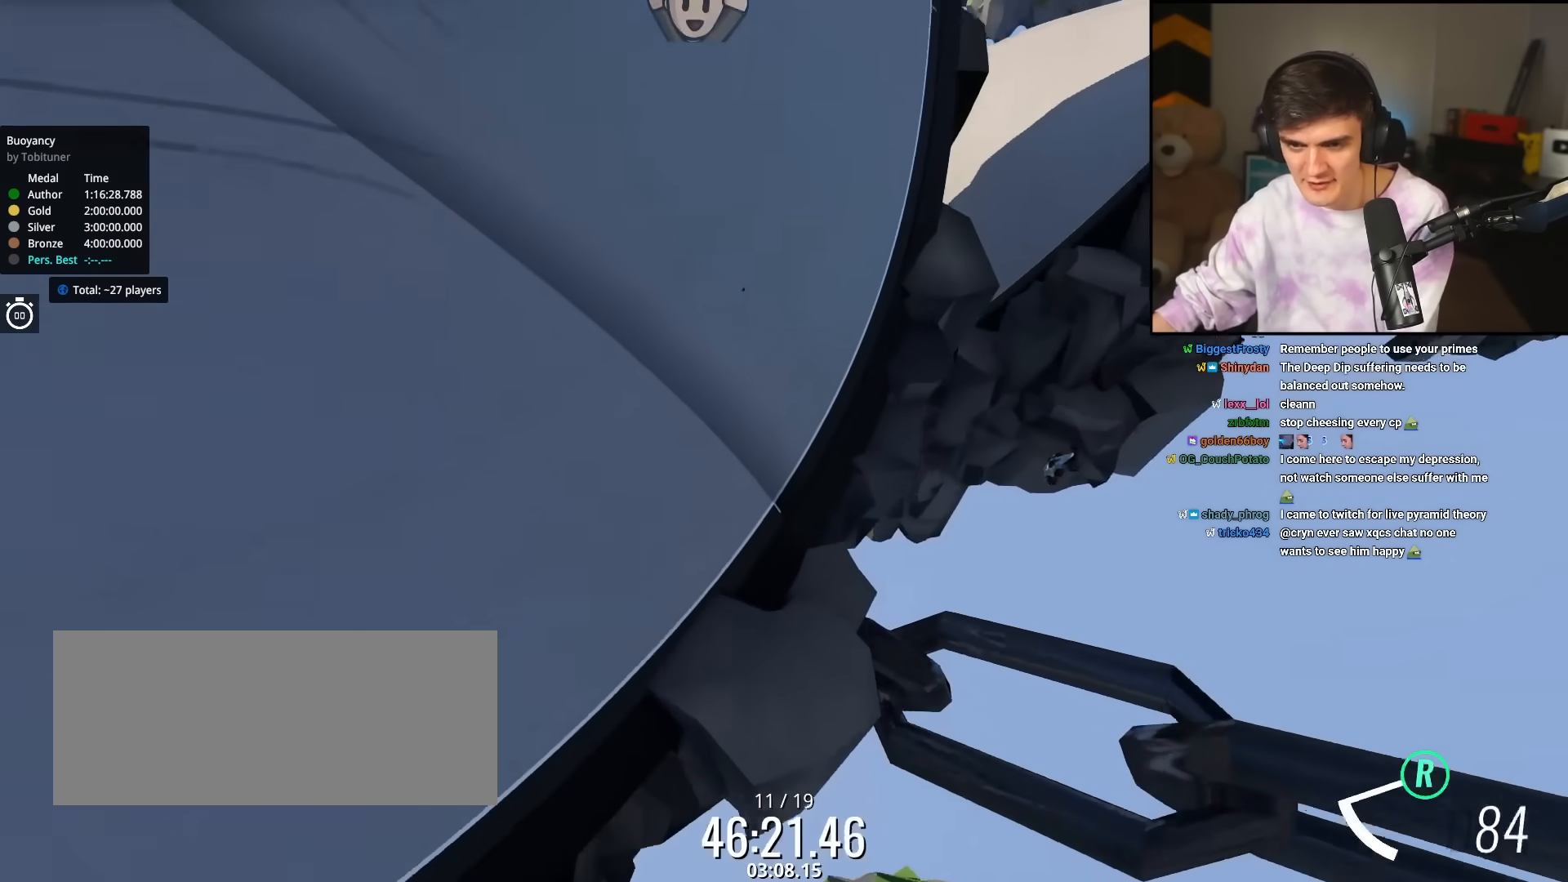
{"keys": ["down"], "events": []}